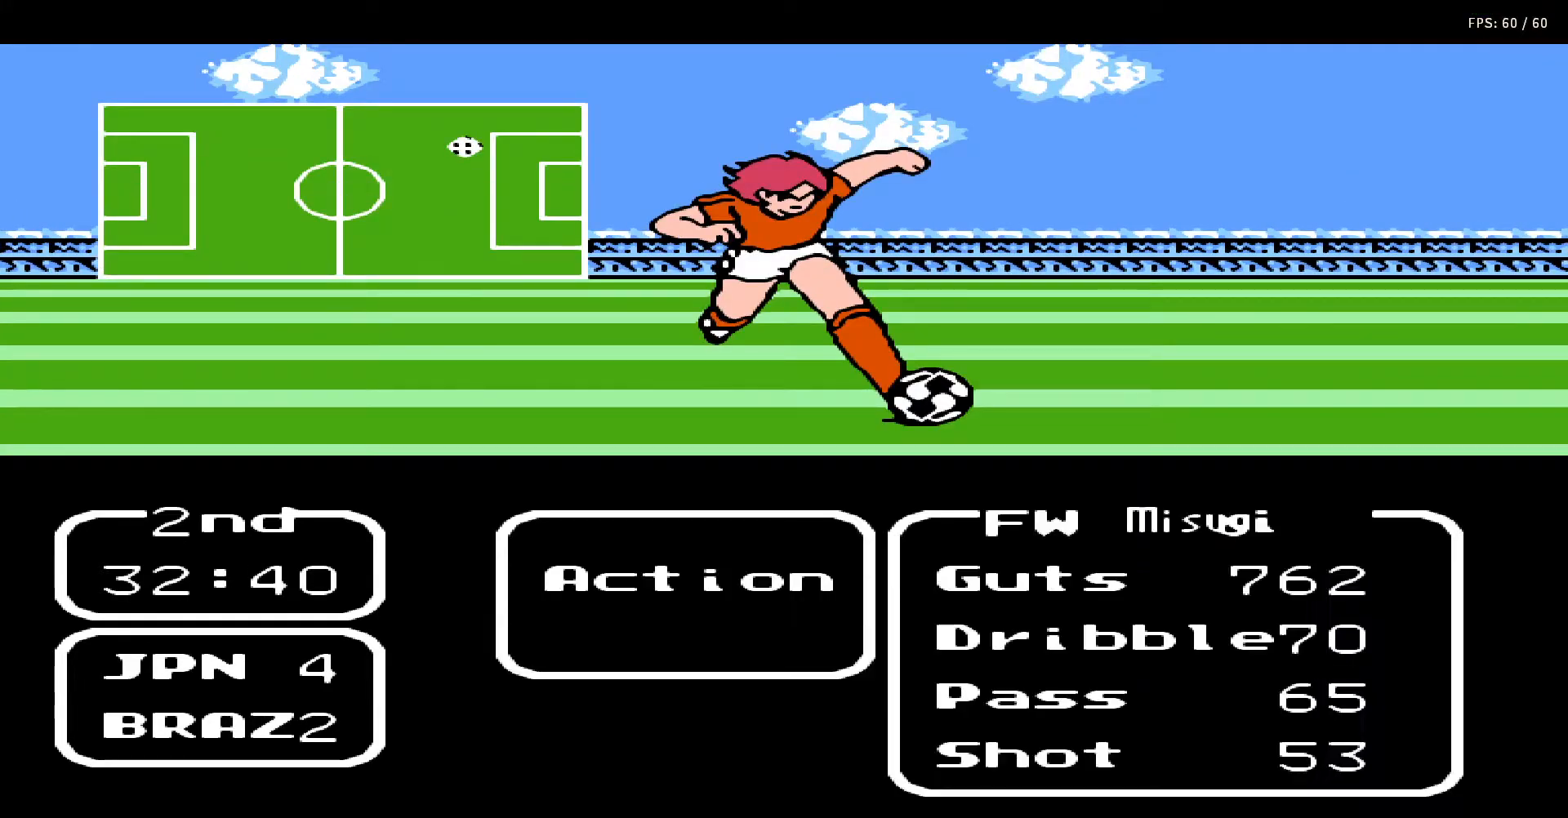
Gameplay with a controller (Nintendo layout); each line is a JSON object with the inputs held at the frame after it. "events" lists button and stick changes between this image and that frame as [ms after this image, input, new state], when the widget could be followed in between. Not read: L3 R3.
{"buttons": ["A"], "events": [[167, "DPAD_DOWN", "down"], [250, "DPAD_DOWN", "up"], [350, "A", "down"]]}
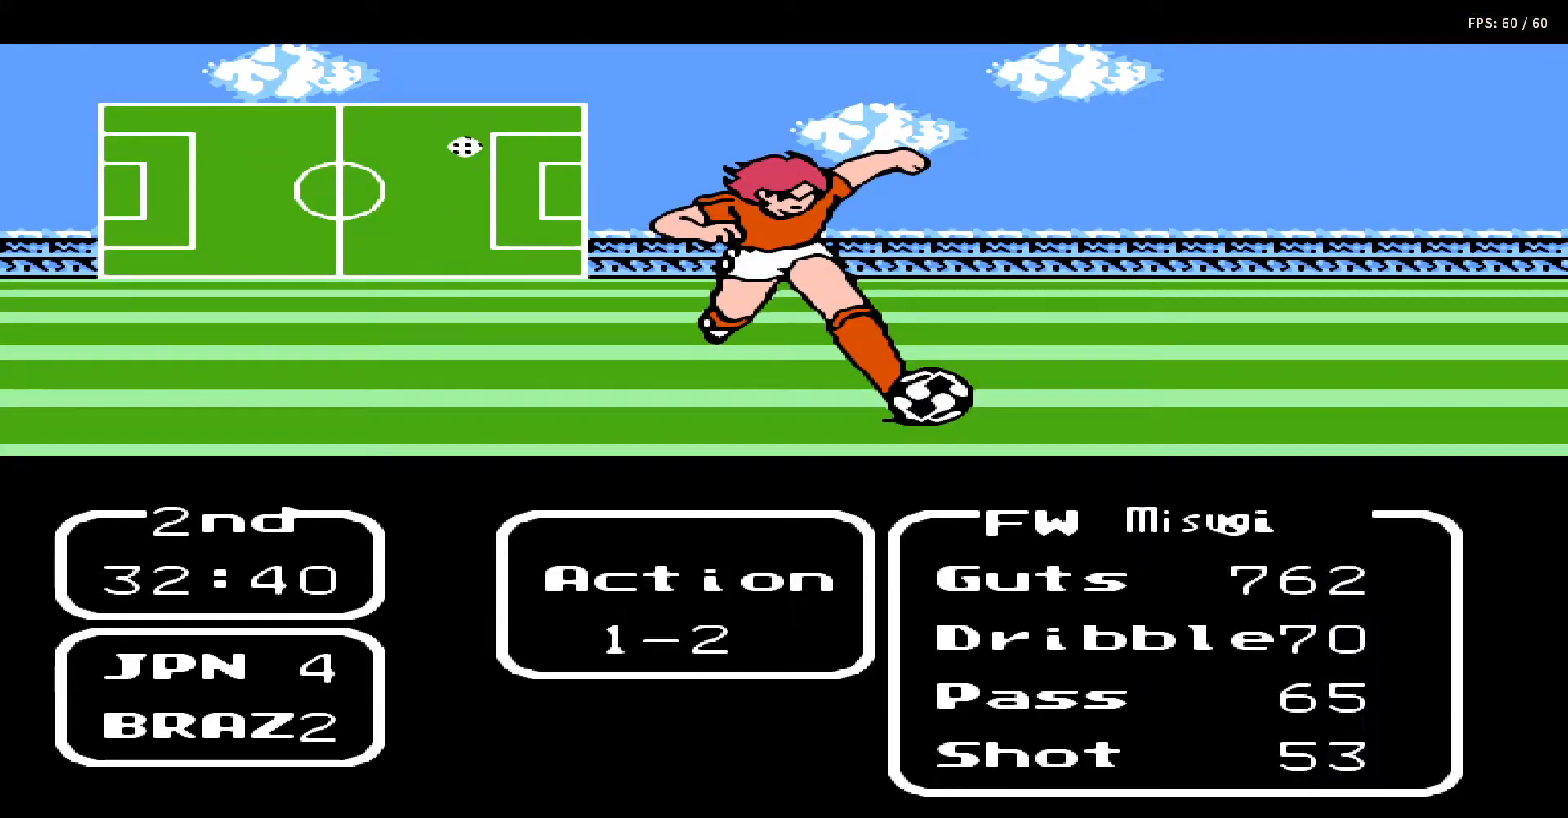
{"buttons": [], "events": [[17, "A", "up"]]}
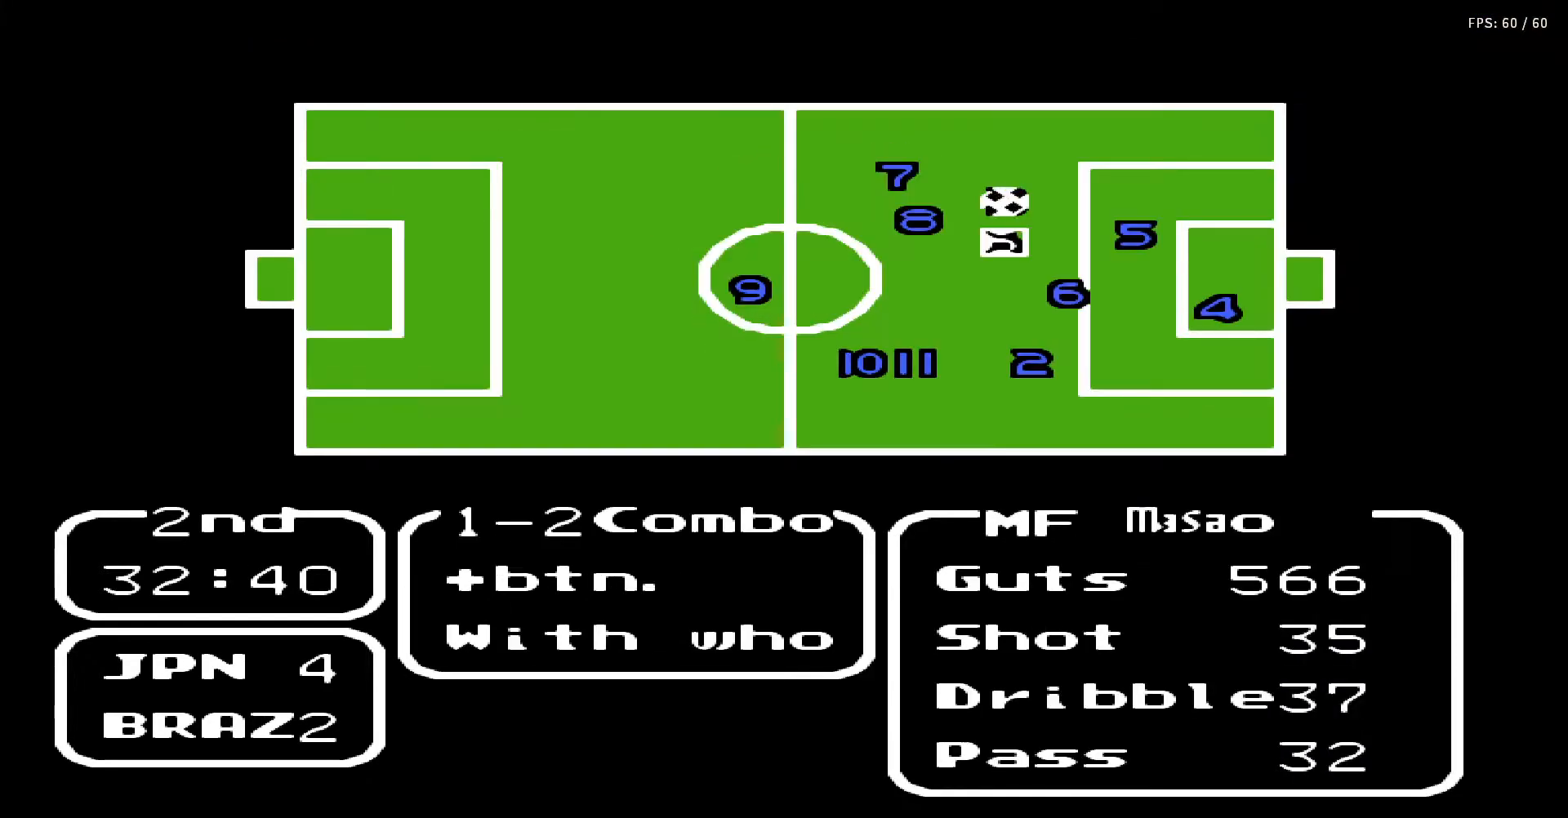
{"buttons": [], "events": [[117, "A", "down"], [250, "A", "up"]]}
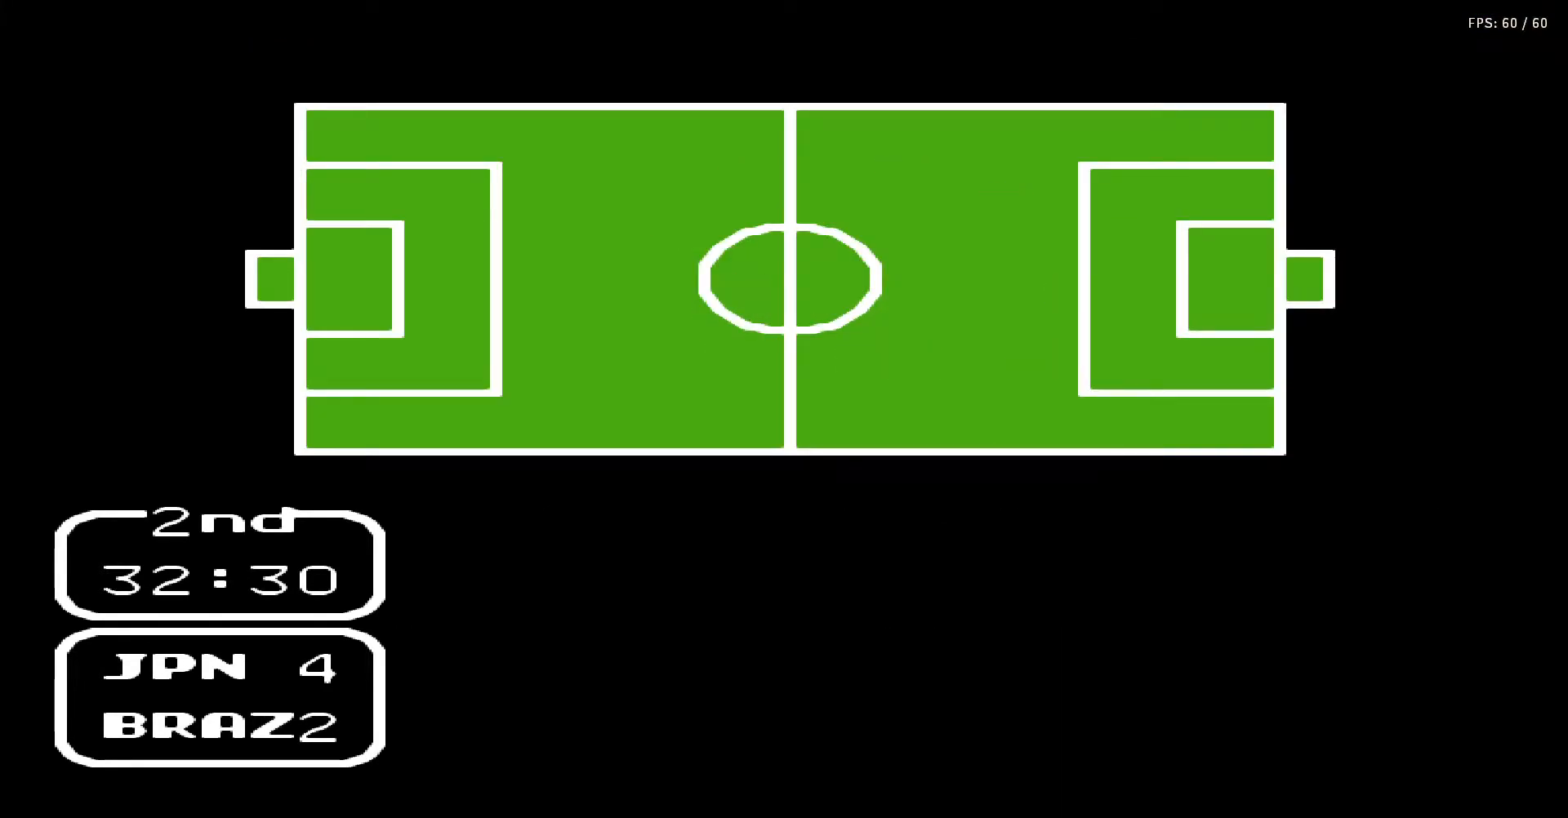
{"buttons": ["DPAD_UP"], "events": [[17, "A", "down"], [17, "DPAD_UP", "down"], [50, "DPAD_RIGHT", "down"], [117, "DPAD_RIGHT", "up"], [133, "DPAD_UP", "up"], [150, "A", "up"], [217, "DPAD_UP", "down"], [233, "A", "down"], [233, "B", "down"], [300, "B", "up"], [300, "DPAD_UP", "up"], [333, "A", "up"], [350, "DPAD_UP", "down"], [383, "A", "down"], [417, "B", "down"], [433, "DPAD_UP", "up"], [483, "A", "up"], [483, "B", "up"], [500, "DPAD_UP", "down"]]}
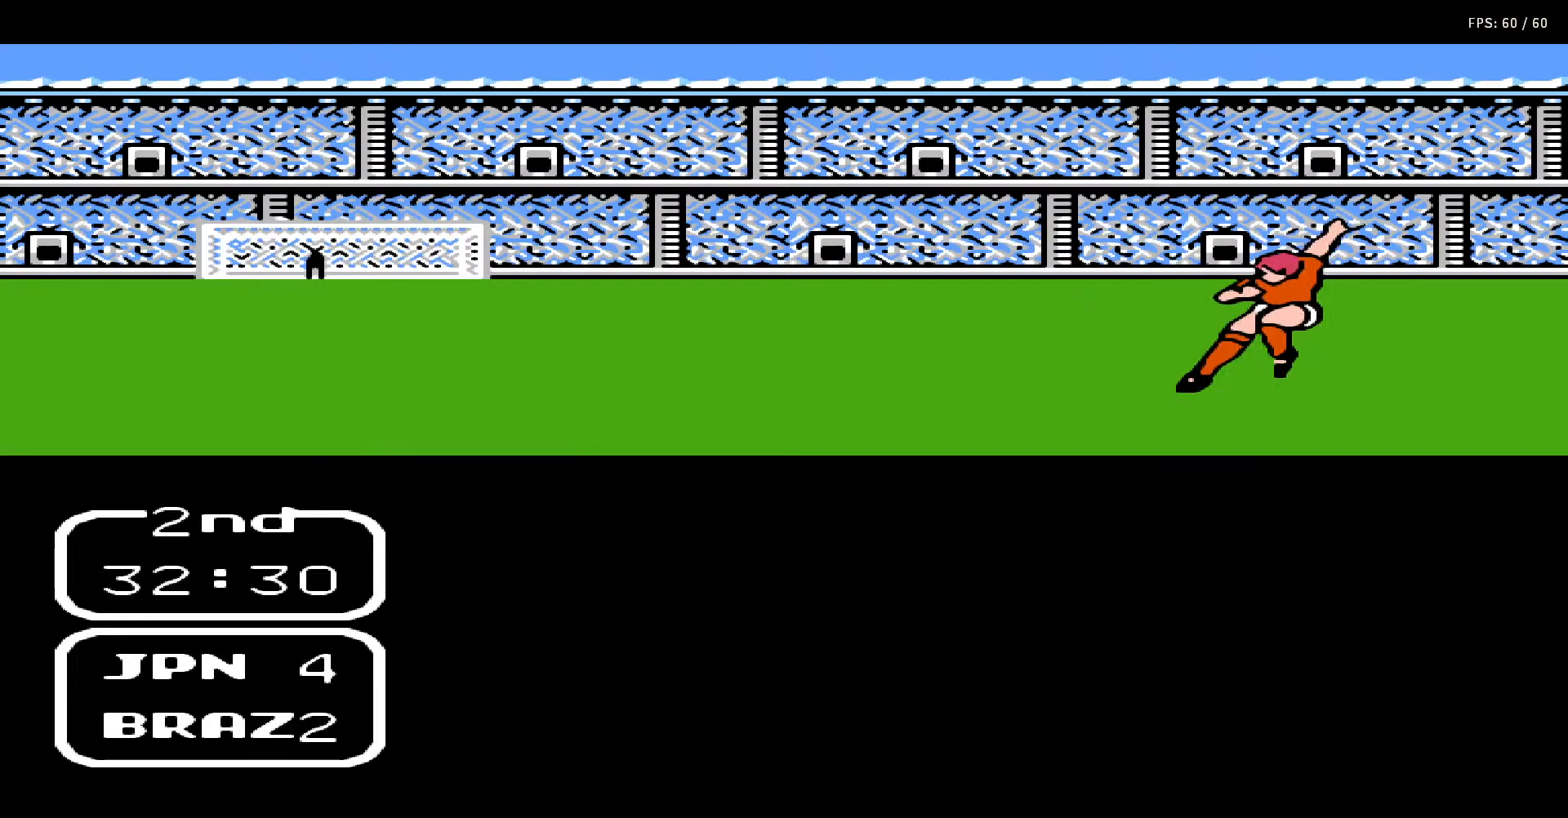
{"buttons": [], "events": [[83, "A", "down"], [83, "B", "down"], [83, "DPAD_UP", "up"], [150, "A", "up"], [150, "B", "up"], [167, "DPAD_RIGHT", "down"], [167, "DPAD_UP", "down"], [183, "DPAD_RIGHT", "up"], [183, "DPAD_UP", "up"], [217, "A", "down"], [217, "B", "down"], [283, "B", "up"], [283, "DPAD_UP", "down"], [317, "A", "up"], [383, "A", "down"], [383, "B", "down"], [383, "DPAD_UP", "up"], [433, "DPAD_UP", "down"], [450, "A", "up"], [450, "B", "up"], [500, "DPAD_UP", "up"]]}
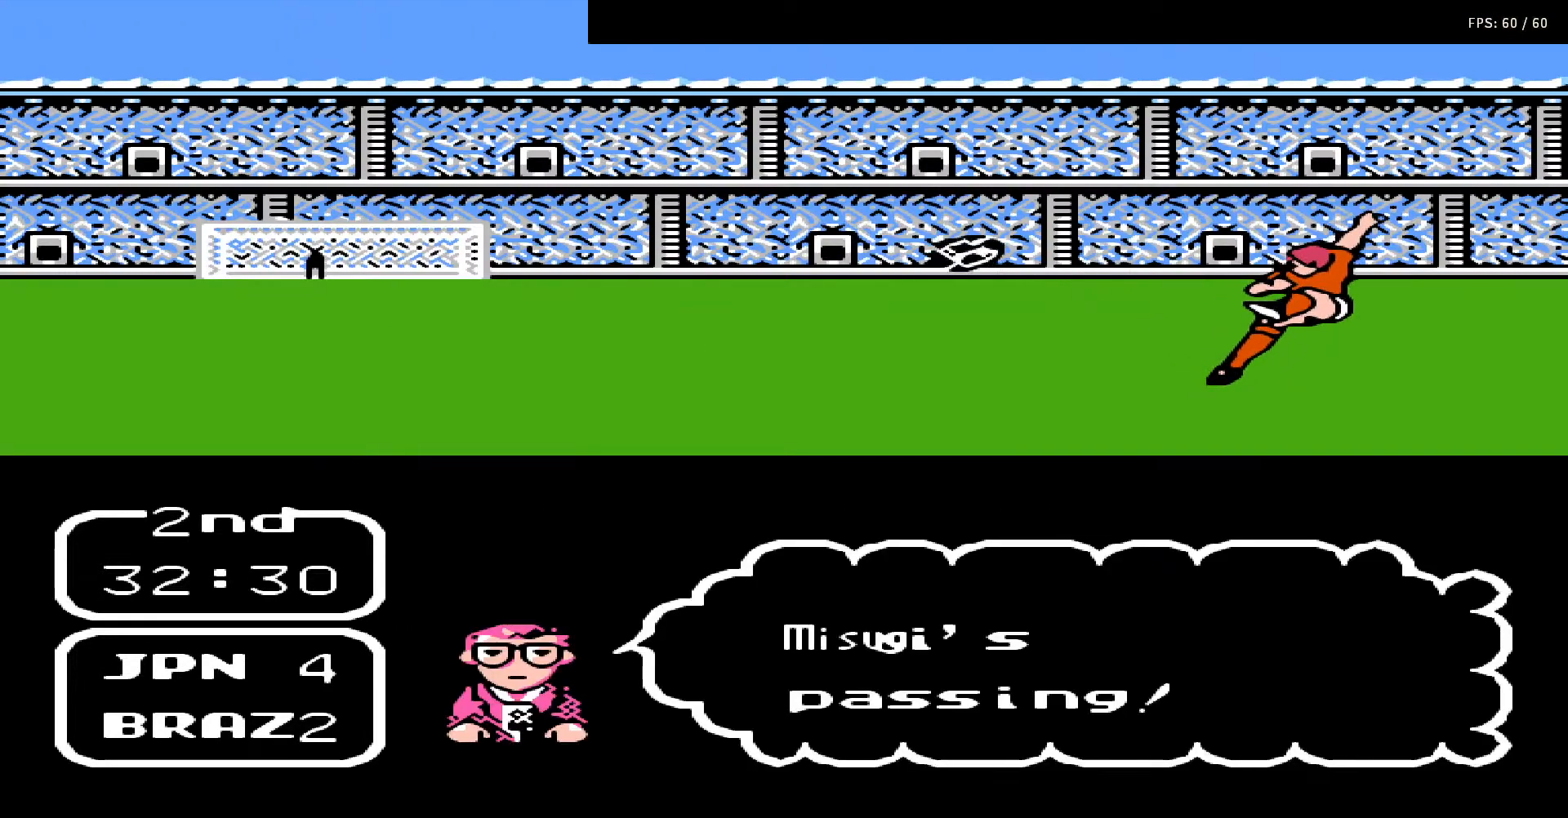
{"buttons": ["A", "B", "DPAD_UP"], "events": [[17, "A", "down"], [17, "B", "down"], [50, "DPAD_UP", "down"], [100, "A", "up"], [100, "B", "up"], [133, "DPAD_UP", "up"], [167, "A", "down"], [200, "B", "down"], [200, "DPAD_UP", "down"], [283, "A", "up"], [283, "B", "up"], [300, "DPAD_UP", "up"], [333, "A", "down"], [333, "DPAD_UP", "down"], [367, "B", "down"], [417, "B", "up"], [433, "A", "up"], [433, "DPAD_UP", "up"], [483, "DPAD_UP", "down"], [500, "A", "down"], [500, "B", "down"]]}
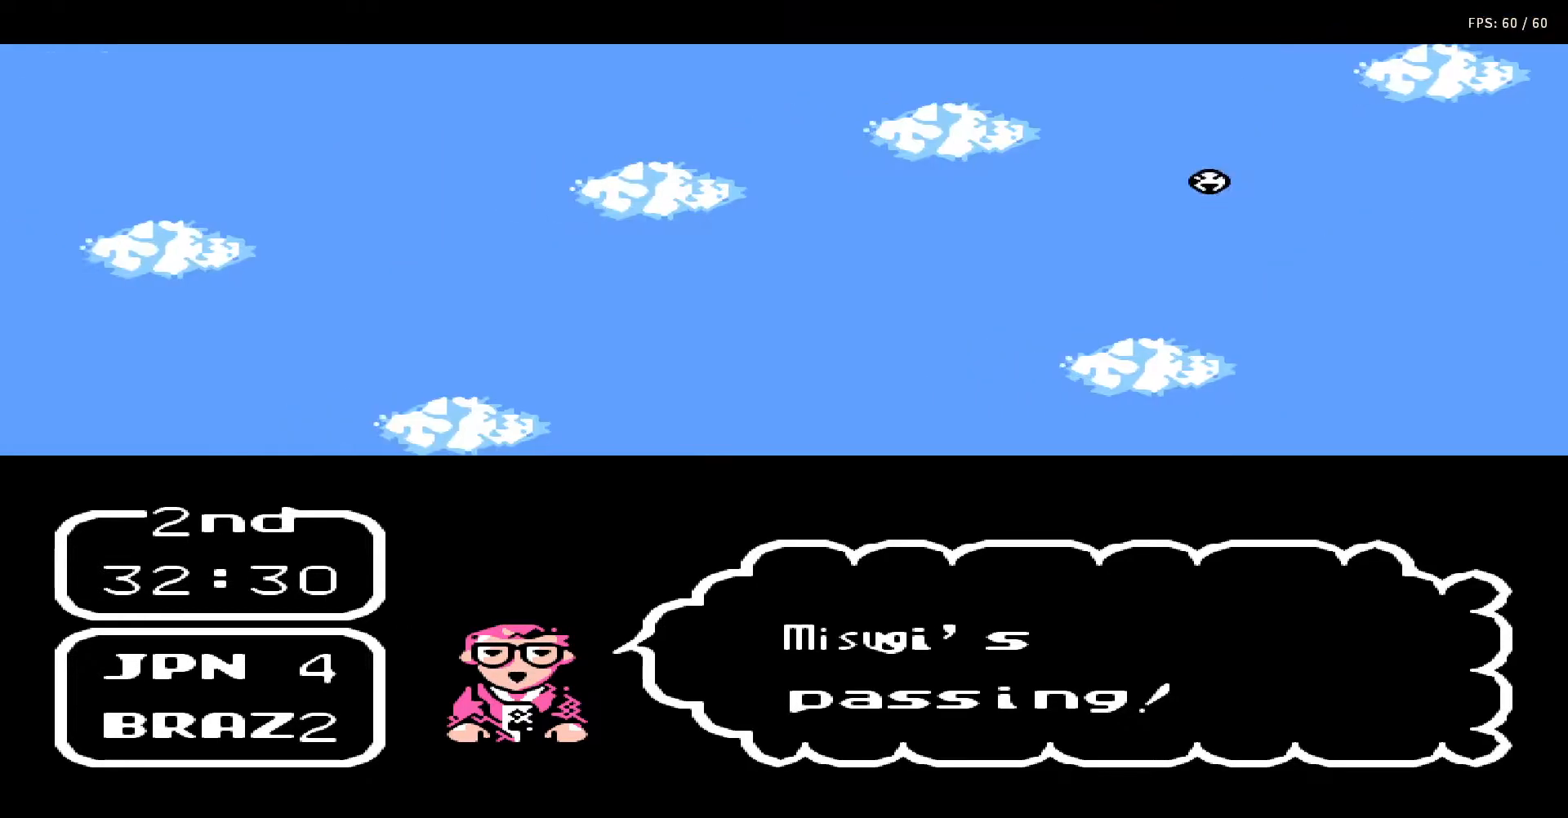
{"buttons": ["A", "B"], "events": [[67, "DPAD_UP", "up"], [83, "A", "up"], [83, "B", "up"], [117, "DPAD_UP", "down"], [150, "A", "down"], [183, "B", "down"], [217, "DPAD_UP", "up"], [267, "A", "up"], [267, "B", "up"], [267, "DPAD_UP", "down"], [333, "A", "down"], [350, "B", "down"], [350, "DPAD_UP", "up"], [417, "A", "up"], [417, "B", "up"], [417, "DPAD_UP", "down"], [483, "A", "down"], [483, "B", "down"], [483, "DPAD_UP", "up"]]}
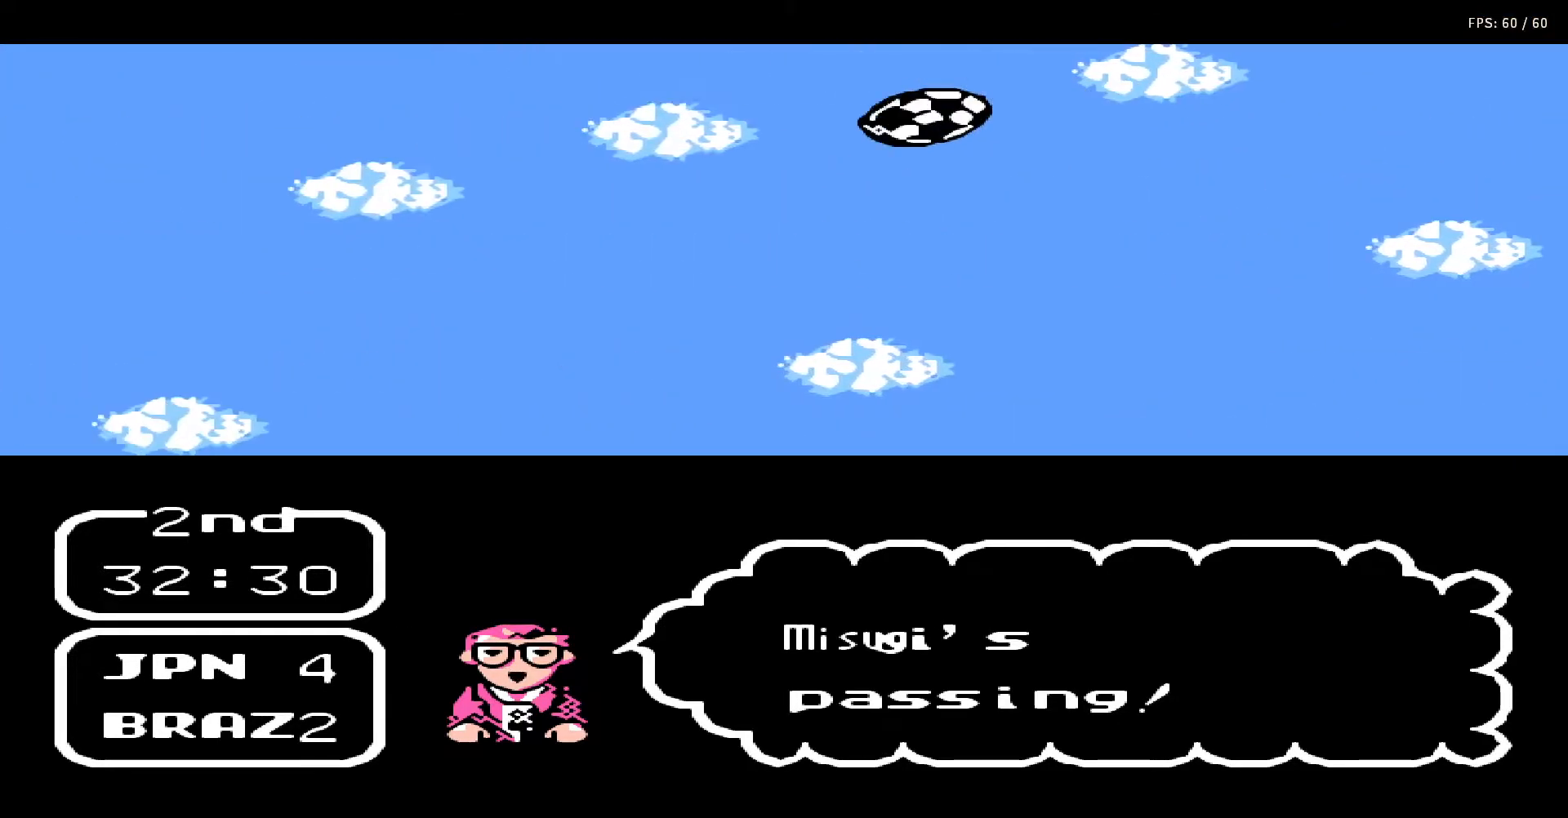
{"buttons": ["DPAD_UP"], "events": [[50, "DPAD_UP", "down"], [83, "B", "up"], [100, "A", "up"], [133, "DPAD_UP", "up"], [183, "A", "down"], [200, "B", "down"], [200, "DPAD_UP", "down"], [250, "B", "up"], [267, "A", "up"], [300, "DPAD_UP", "up"], [350, "A", "down"], [350, "DPAD_UP", "down"], [383, "B", "down"], [383, "DPAD_RIGHT", "down"], [417, "DPAD_RIGHT", "up"], [450, "A", "up"], [450, "B", "up"], [450, "DPAD_UP", "up"], [483, "DPAD_UP", "down"]]}
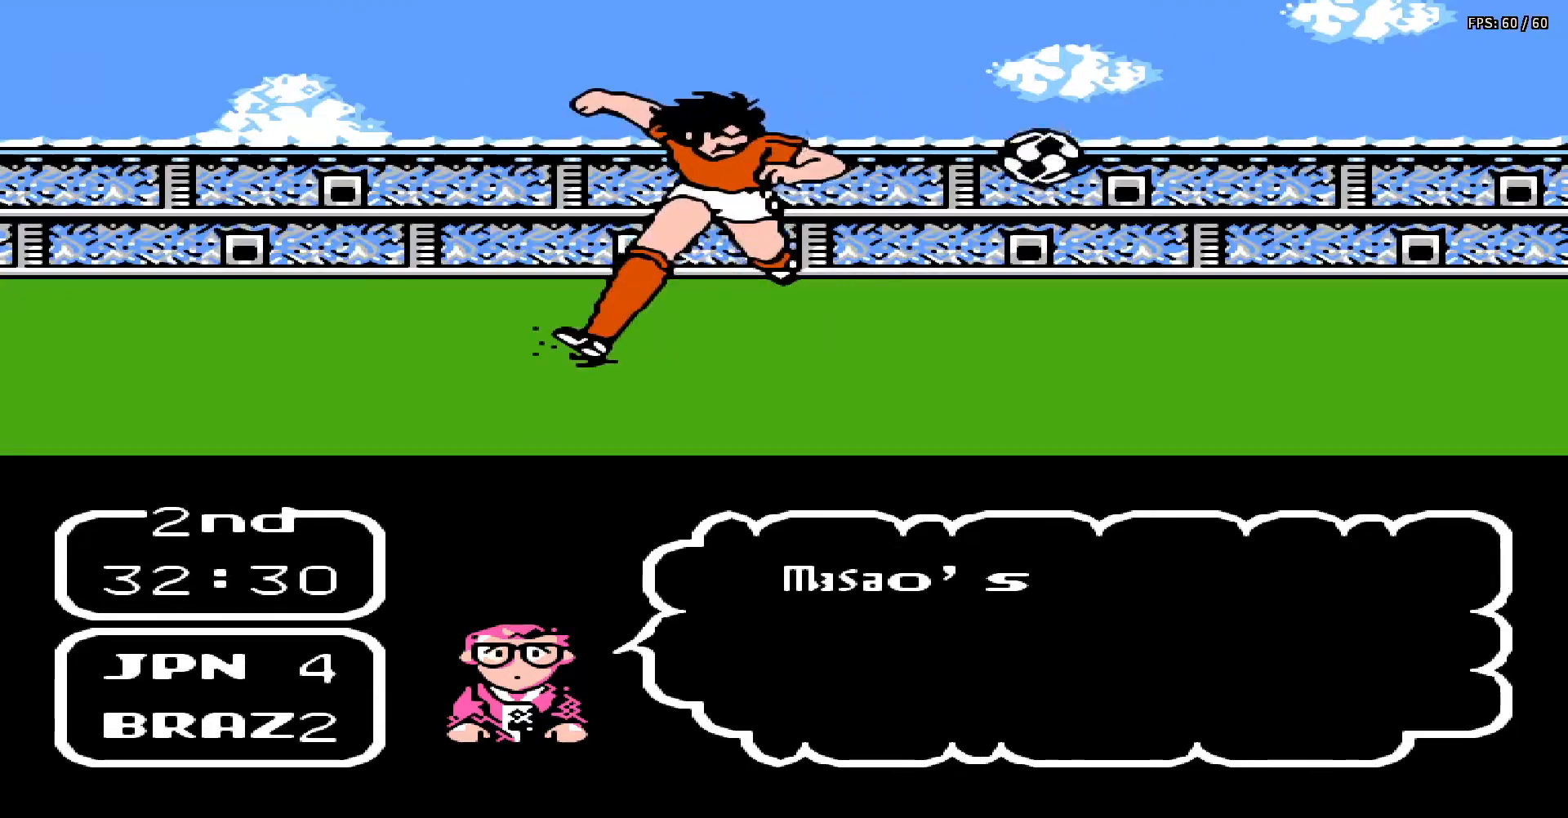
{"buttons": [], "events": [[33, "A", "down"], [33, "B", "down"], [67, "DPAD_UP", "up"], [133, "A", "up"], [133, "B", "up"], [133, "DPAD_UP", "down"], [217, "A", "down"], [217, "B", "down"], [233, "DPAD_UP", "up"], [267, "B", "up"], [267, "DPAD_UP", "down"], [300, "A", "up"], [367, "A", "down"], [367, "DPAD_UP", "up"], [383, "B", "down"], [433, "DPAD_UP", "down"], [450, "DPAD_RIGHT", "down"], [467, "A", "up"], [467, "B", "up"], [467, "DPAD_RIGHT", "up"], [500, "DPAD_UP", "up"]]}
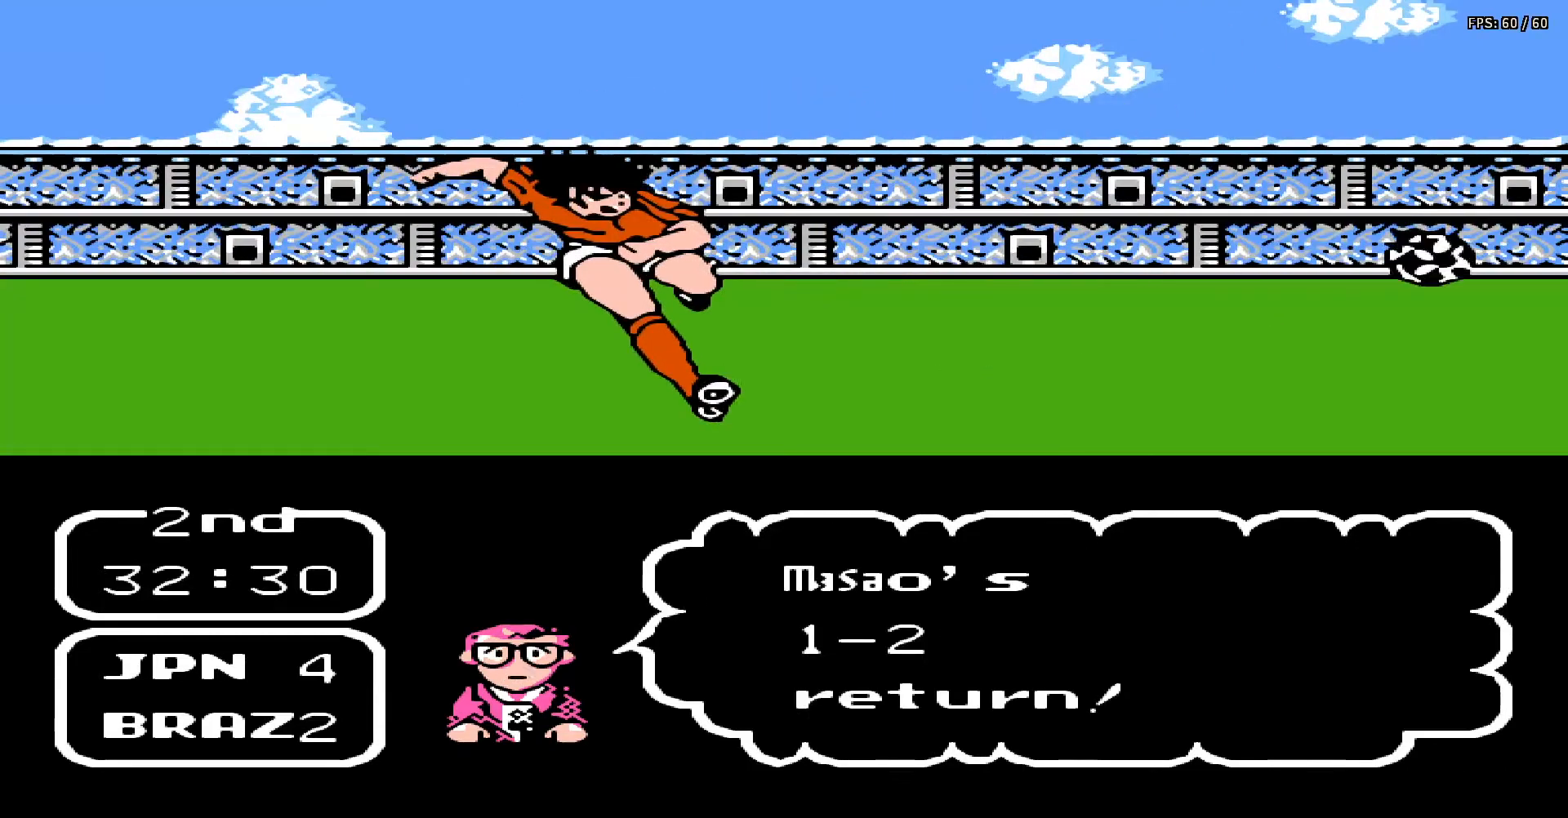
{"buttons": ["DPAD_UP"], "events": [[50, "A", "down"], [50, "B", "down"], [50, "DPAD_UP", "down"], [83, "DPAD_RIGHT", "down"], [150, "B", "up"], [150, "DPAD_RIGHT", "up"], [150, "DPAD_UP", "up"], [167, "A", "up"], [200, "DPAD_RIGHT", "down"], [200, "DPAD_UP", "down"], [233, "A", "down"], [233, "B", "down"], [283, "DPAD_RIGHT", "up"], [300, "DPAD_UP", "up"], [317, "A", "up"], [317, "B", "up"], [350, "DPAD_UP", "down"], [383, "DPAD_RIGHT", "down"], [400, "A", "down"], [400, "B", "down"], [400, "DPAD_RIGHT", "up"], [433, "DPAD_UP", "up"], [500, "A", "up"], [500, "B", "up"], [500, "DPAD_UP", "down"]]}
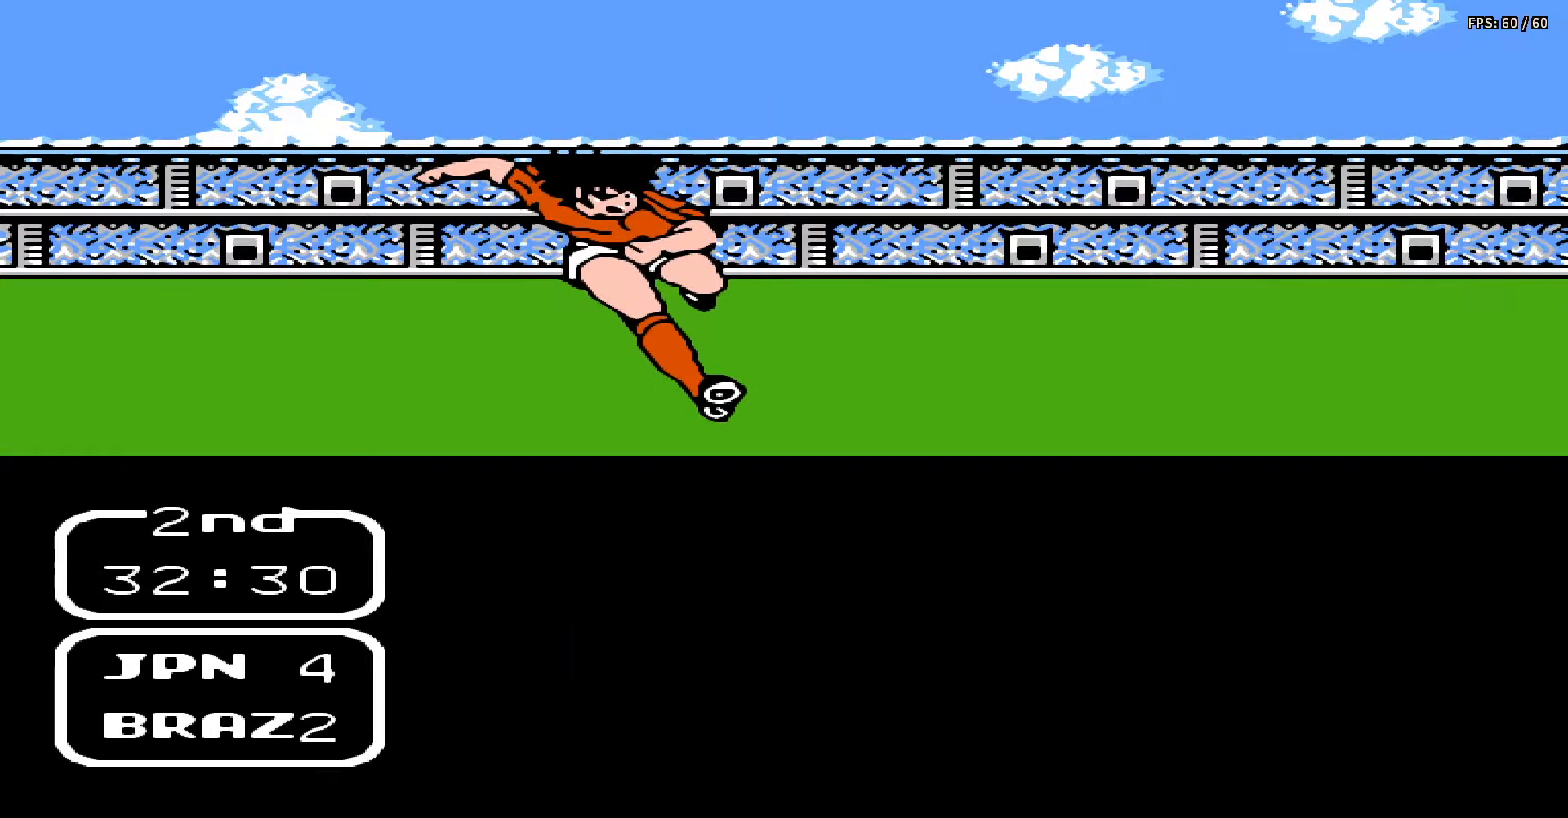
{"buttons": ["A", "B", "DPAD_UP"], "events": [[83, "A", "down"], [83, "B", "down"], [83, "DPAD_UP", "up"], [117, "DPAD_UP", "down"], [167, "A", "up"], [167, "B", "up"], [217, "DPAD_UP", "up"], [250, "A", "down"], [250, "B", "down"], [267, "DPAD_UP", "down"], [300, "DPAD_RIGHT", "down"], [317, "DPAD_RIGHT", "up"], [333, "A", "up"], [333, "B", "up"], [350, "DPAD_UP", "up"], [417, "DPAD_UP", "down"], [433, "A", "down"], [433, "DPAD_RIGHT", "down"], [450, "B", "down"], [483, "DPAD_RIGHT", "up"]]}
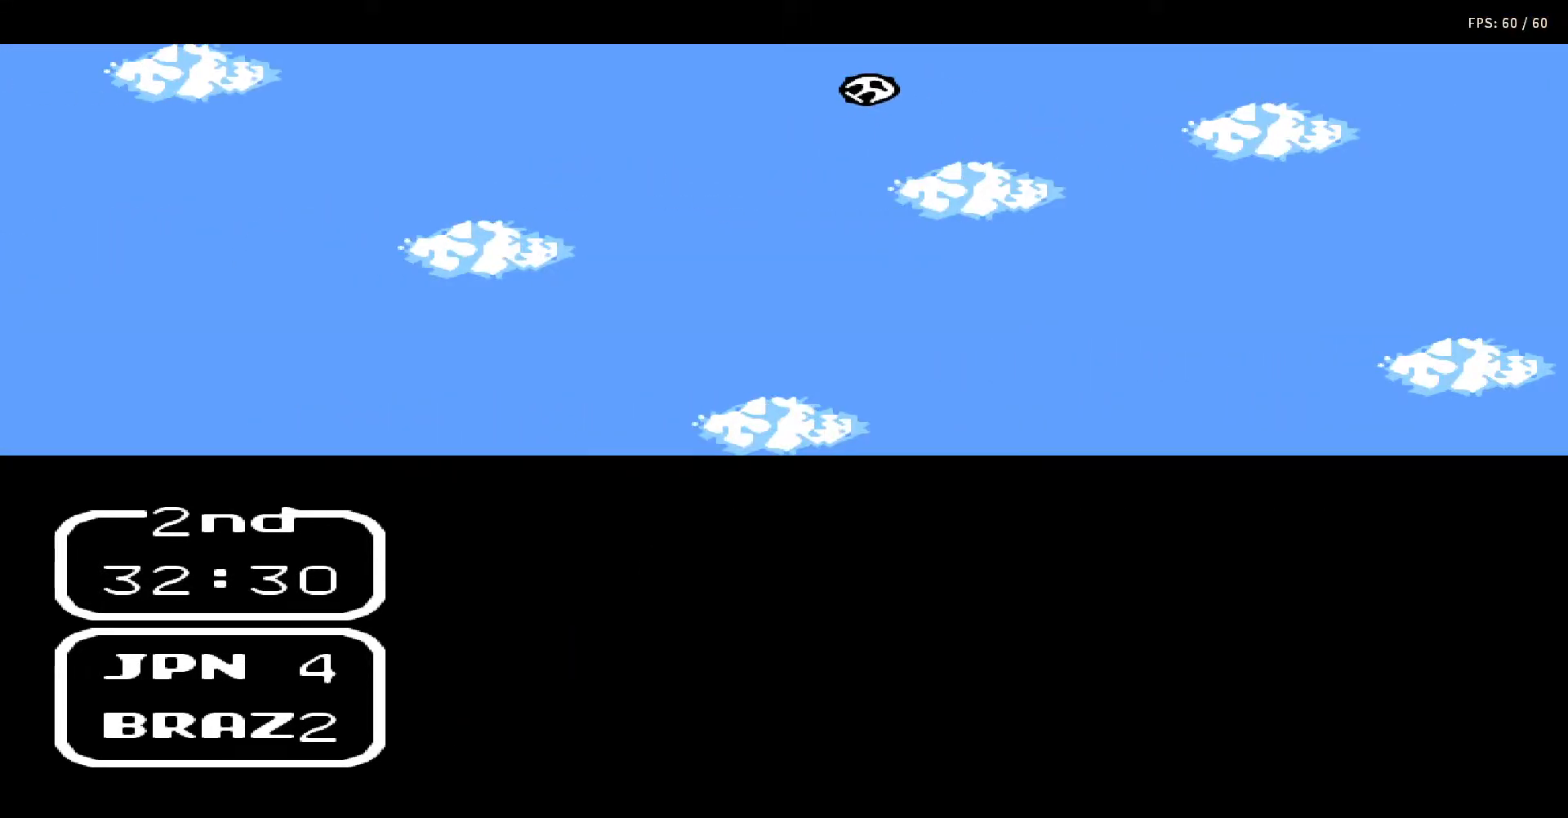
{"buttons": ["DPAD_UP"], "events": [[17, "B", "up"], [17, "DPAD_UP", "up"], [33, "A", "up"], [67, "DPAD_UP", "down"], [83, "DPAD_RIGHT", "down"], [100, "A", "down"], [100, "B", "down"], [133, "DPAD_RIGHT", "up"], [183, "B", "up"], [183, "DPAD_UP", "up"], [200, "A", "up"], [200, "DPAD_UP", "down"]]}
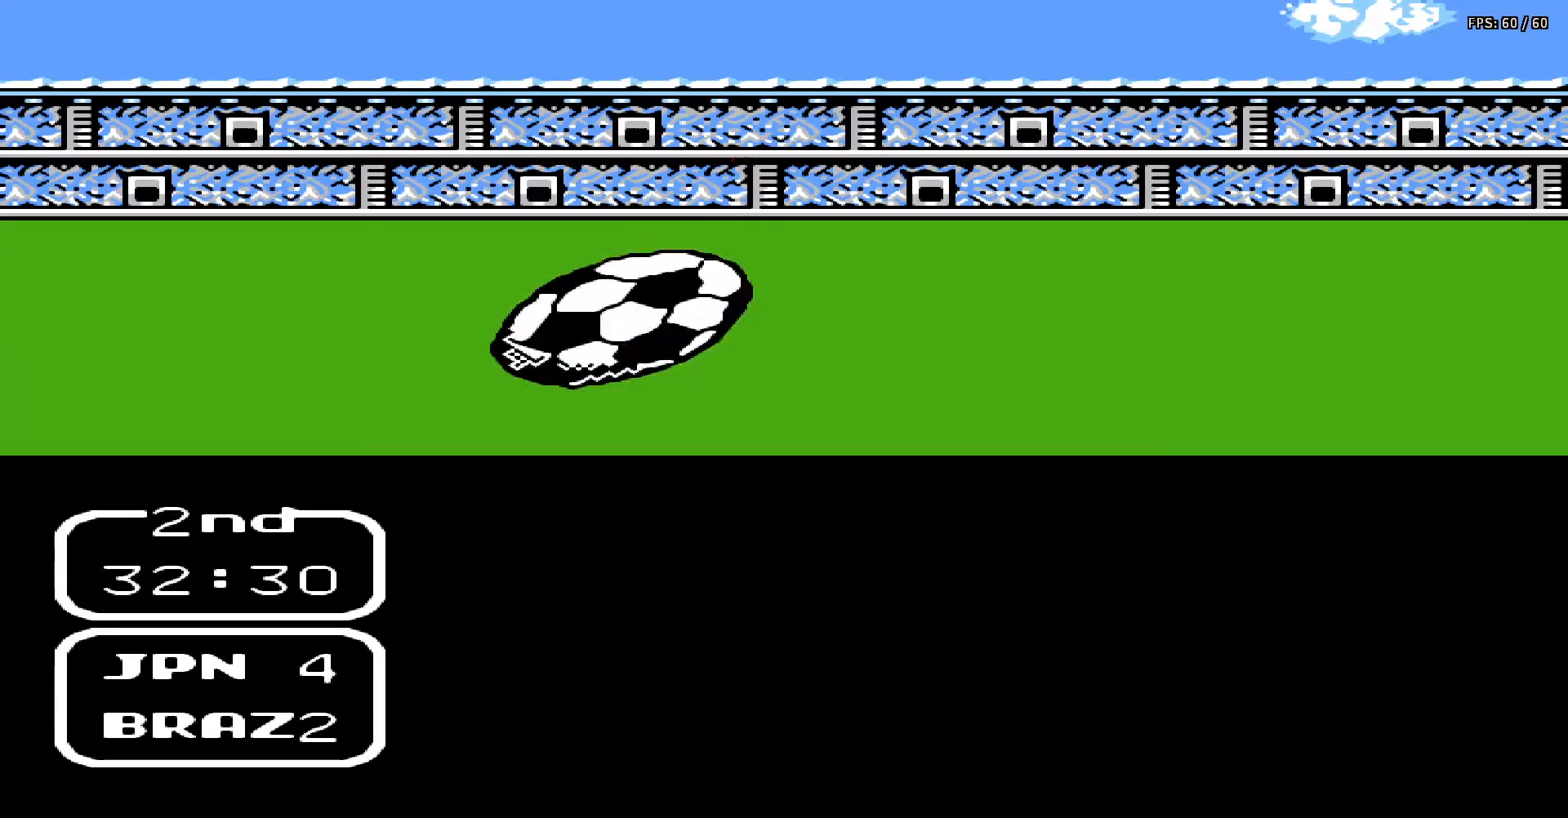
{"buttons": [], "events": [[17, "DPAD_UP", "up"]]}
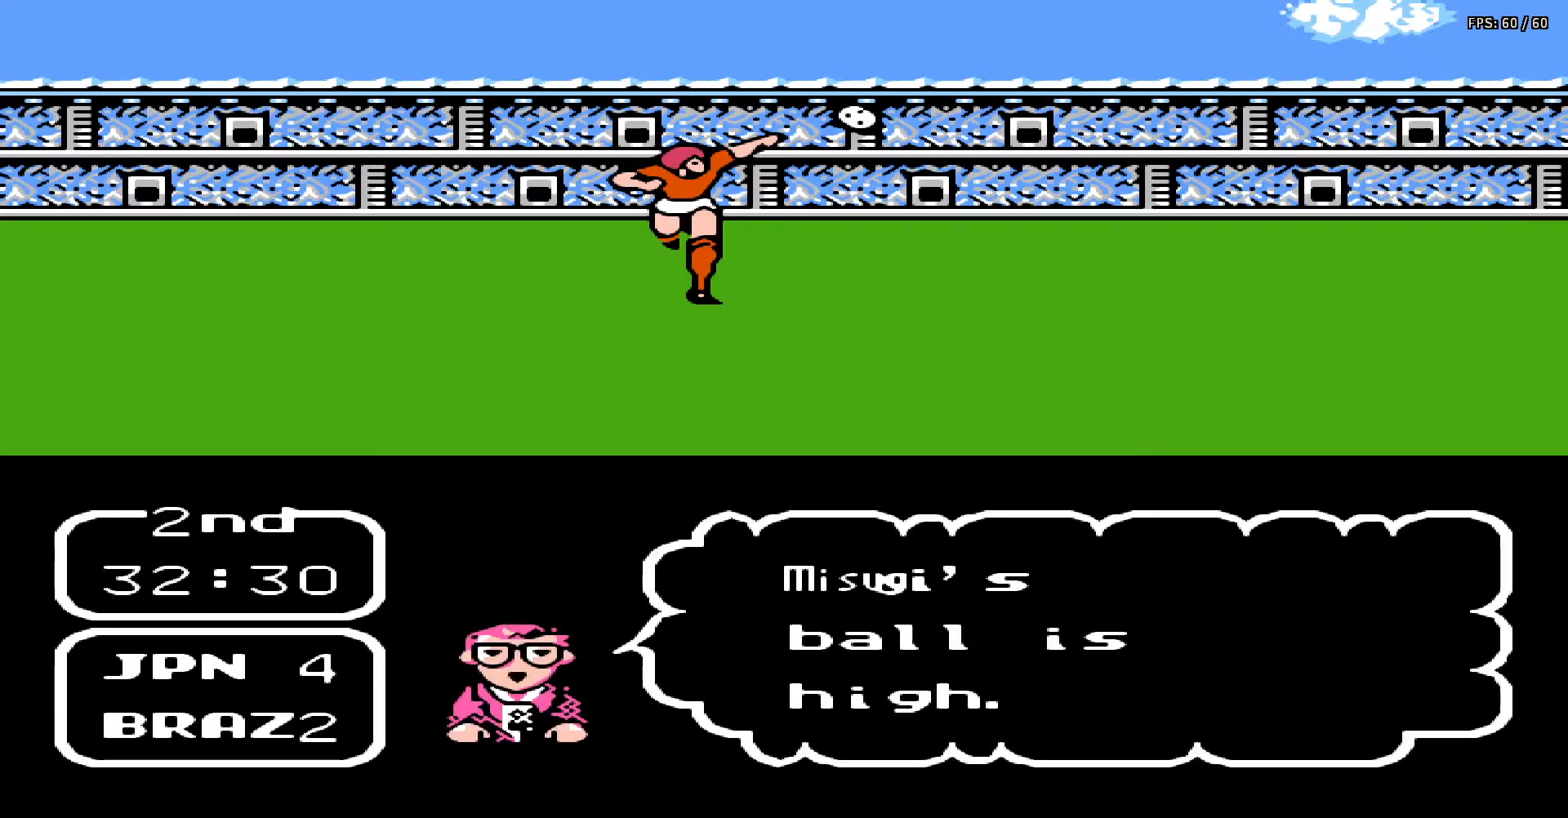
{"buttons": [], "events": []}
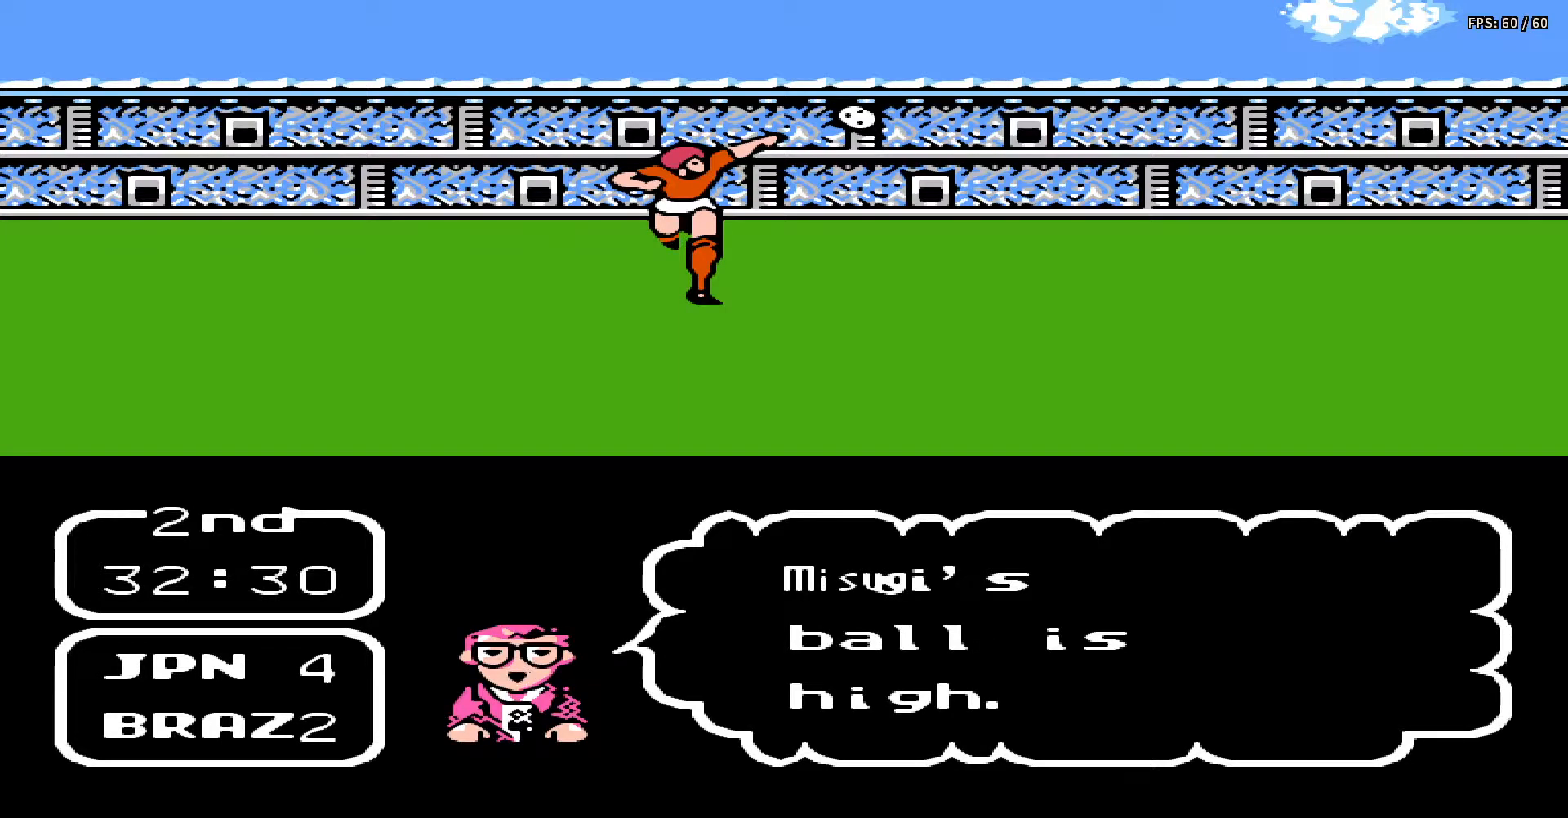
{"buttons": [], "events": []}
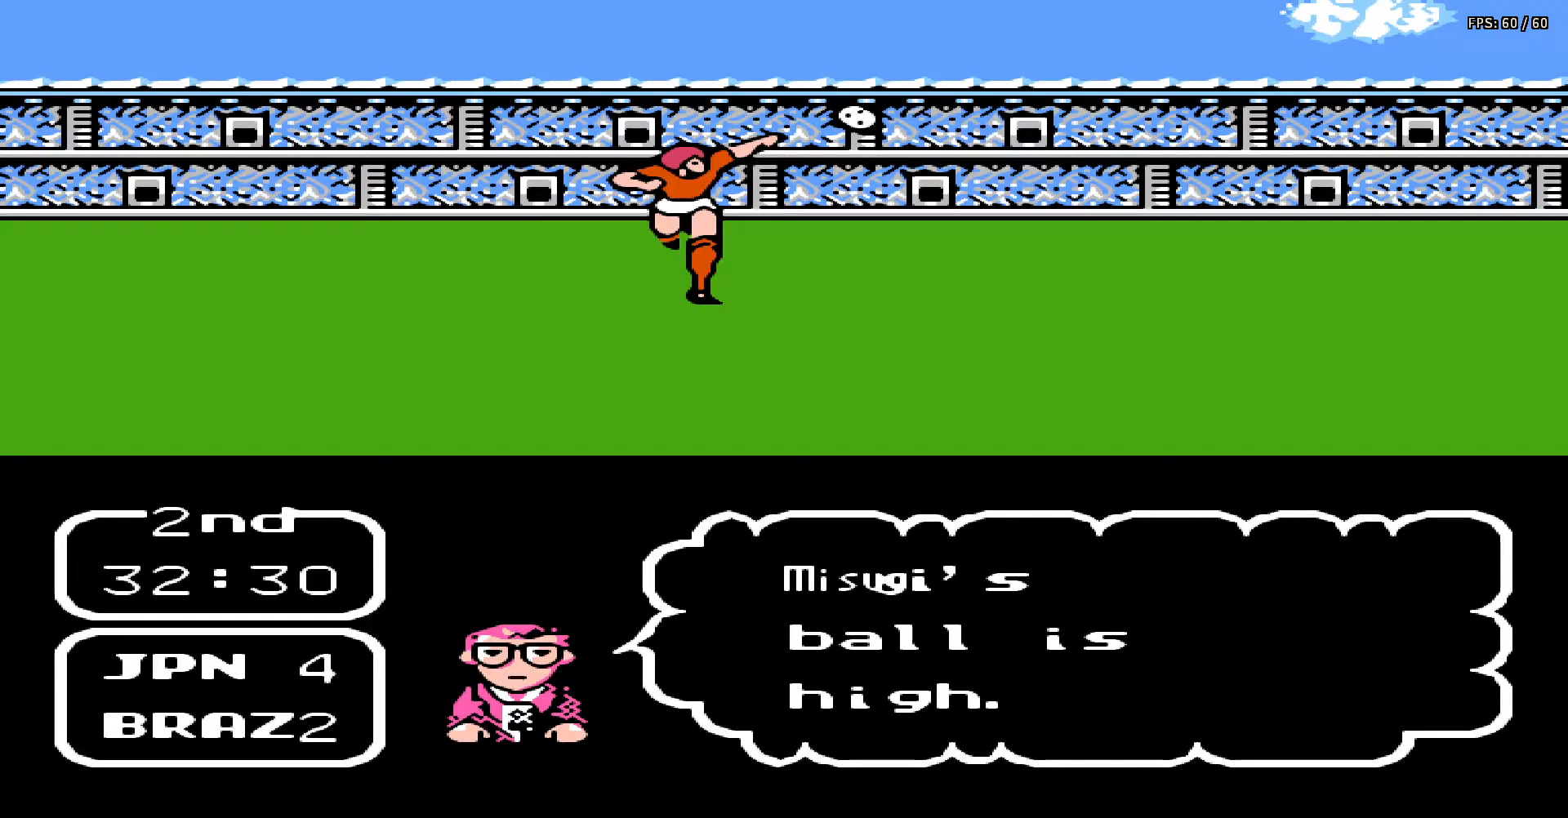
{"buttons": [], "events": []}
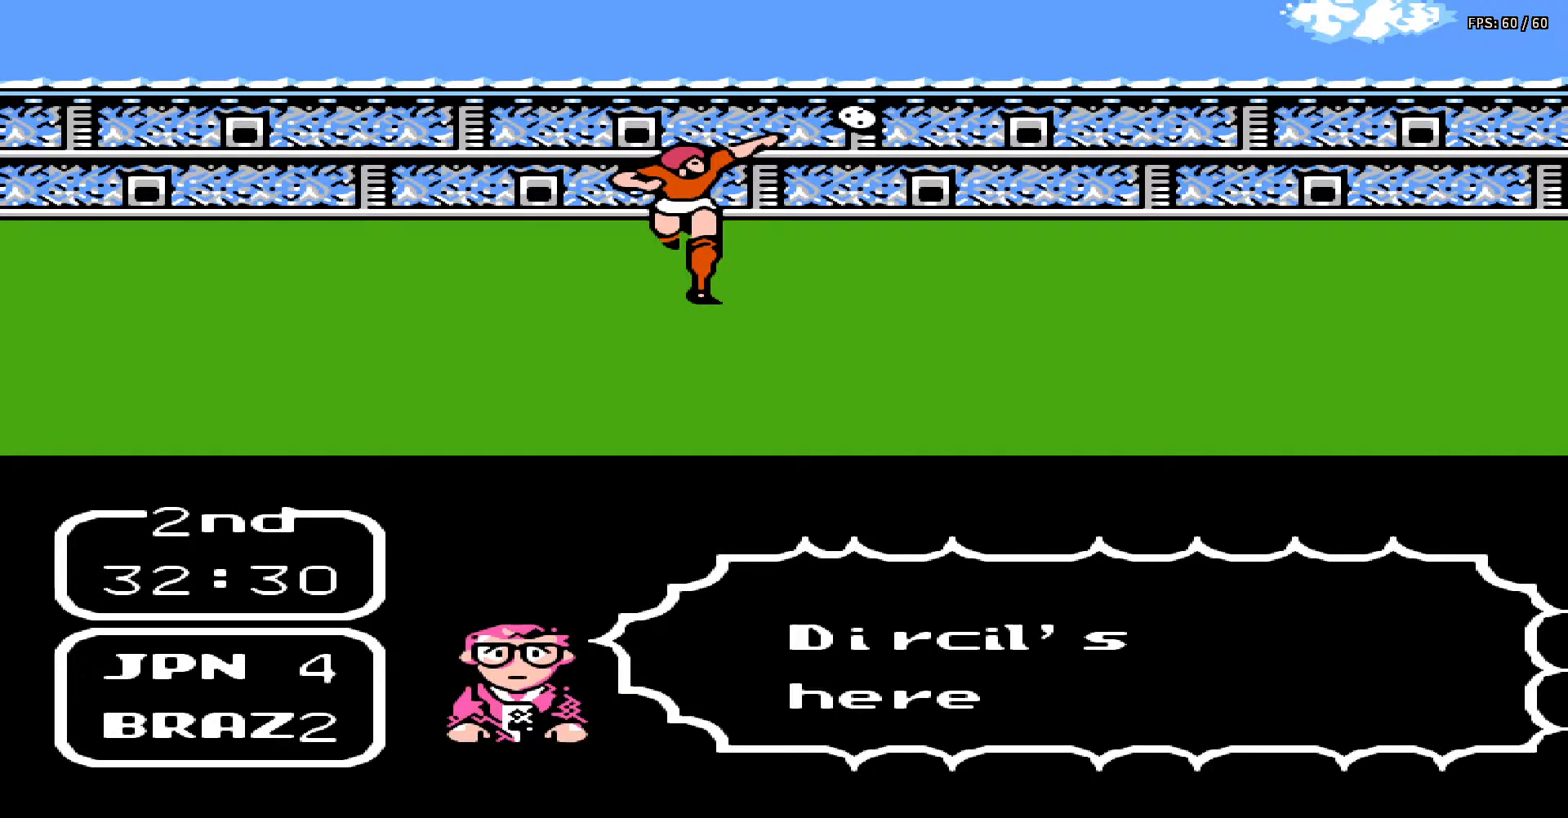
{"buttons": [], "events": []}
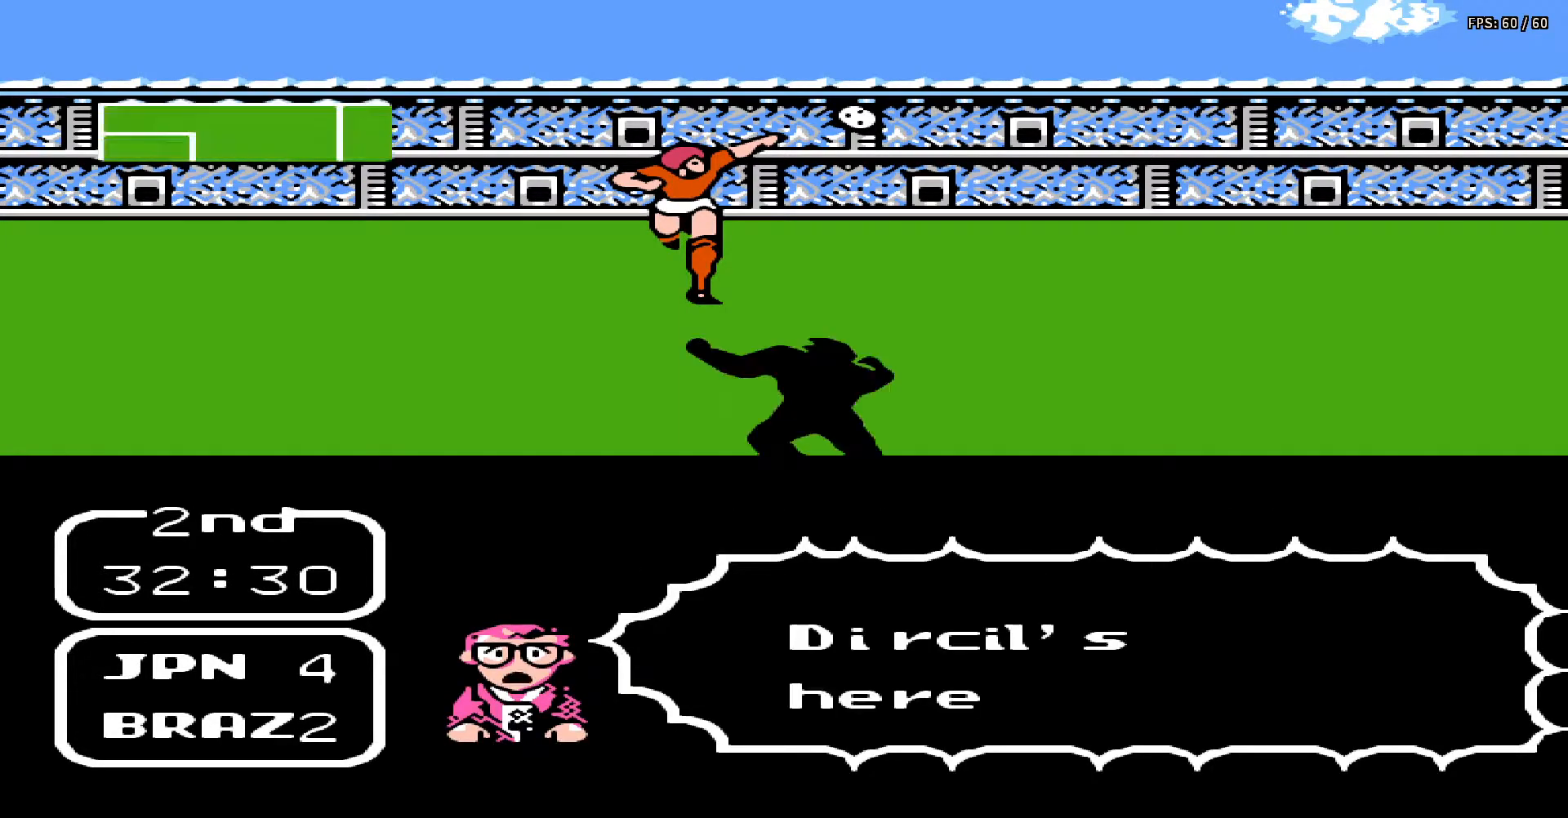
{"buttons": [], "events": []}
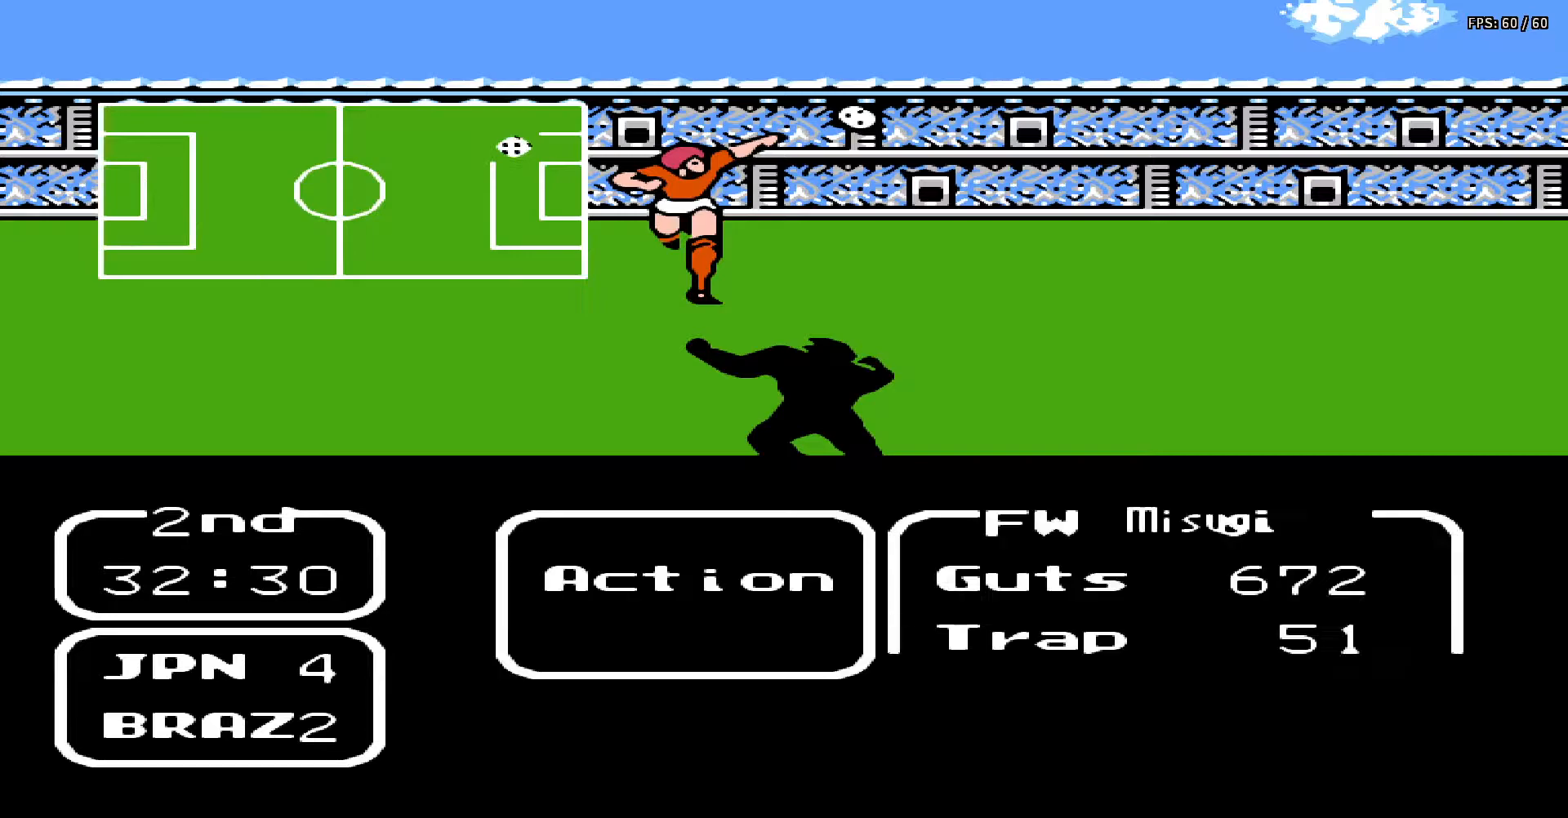
{"buttons": [], "events": [[150, "DPAD_DOWN", "down"], [300, "DPAD_DOWN", "up"], [333, "A", "down"], [483, "A", "up"]]}
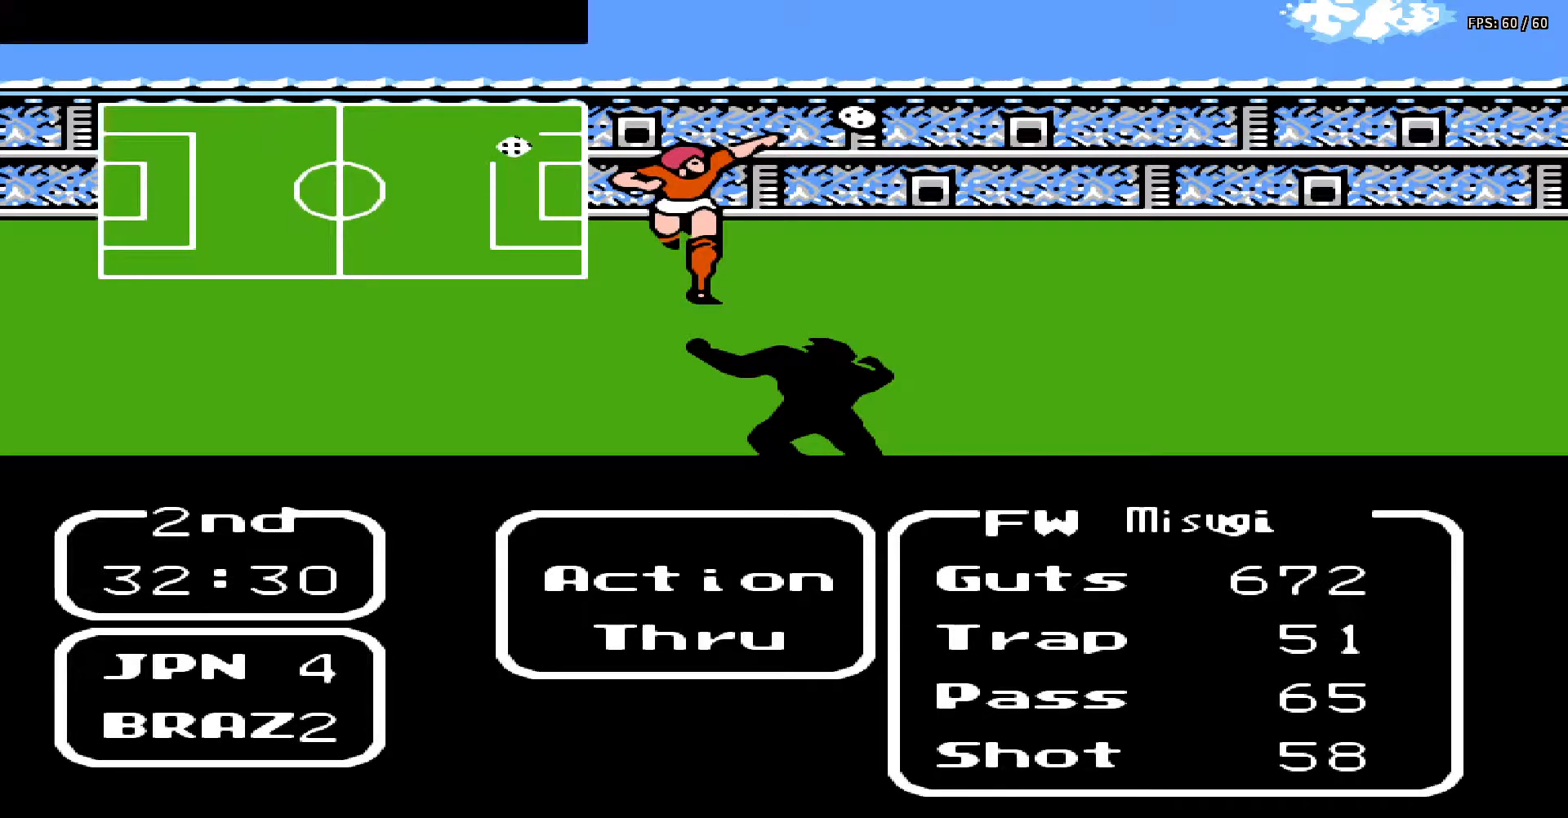
{"buttons": [], "events": []}
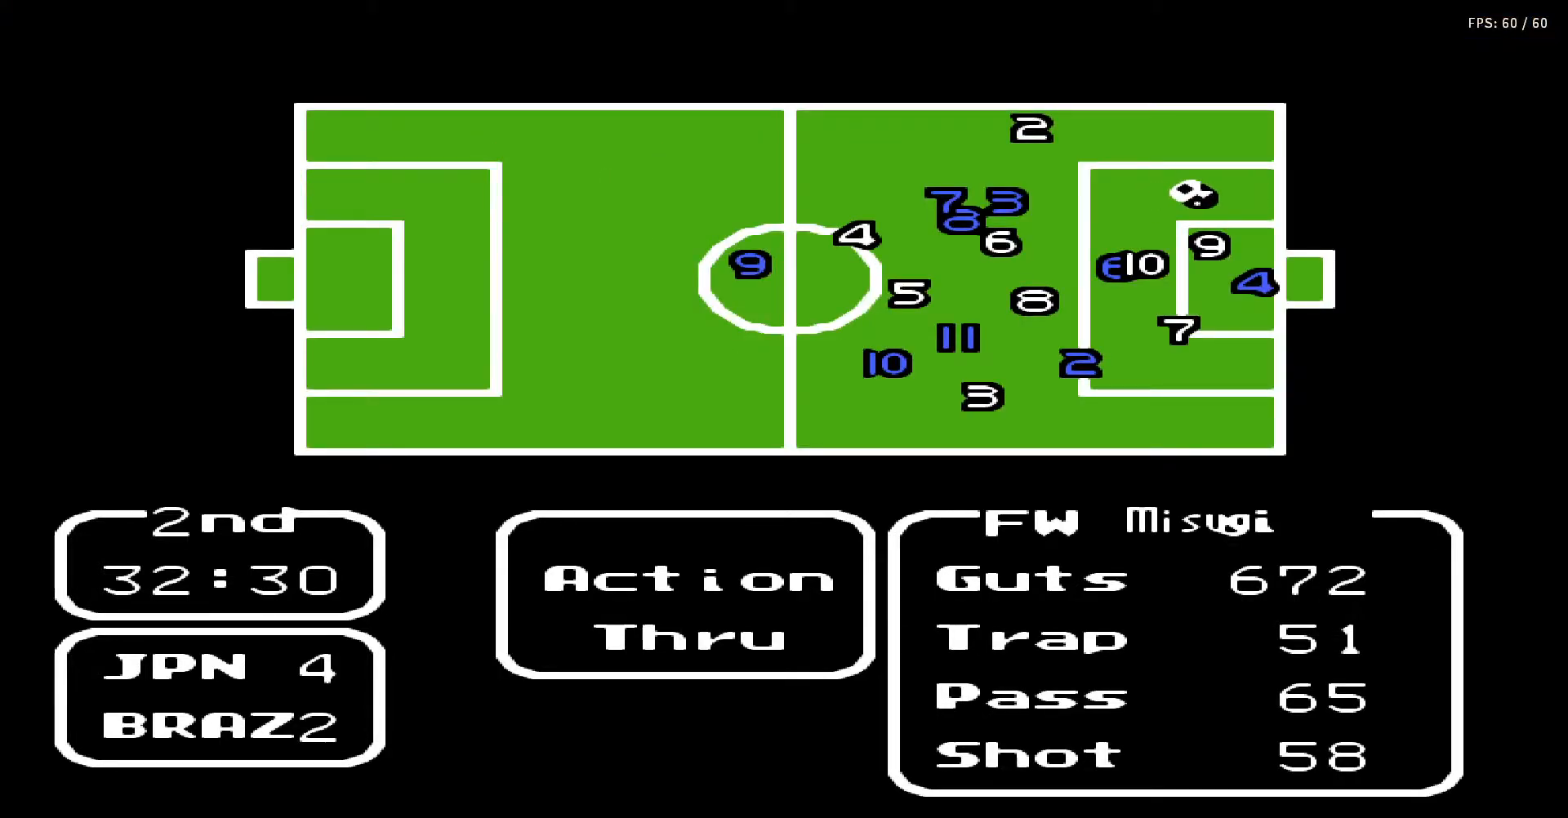
{"buttons": [], "events": [[233, "A", "down"], [400, "A", "up"]]}
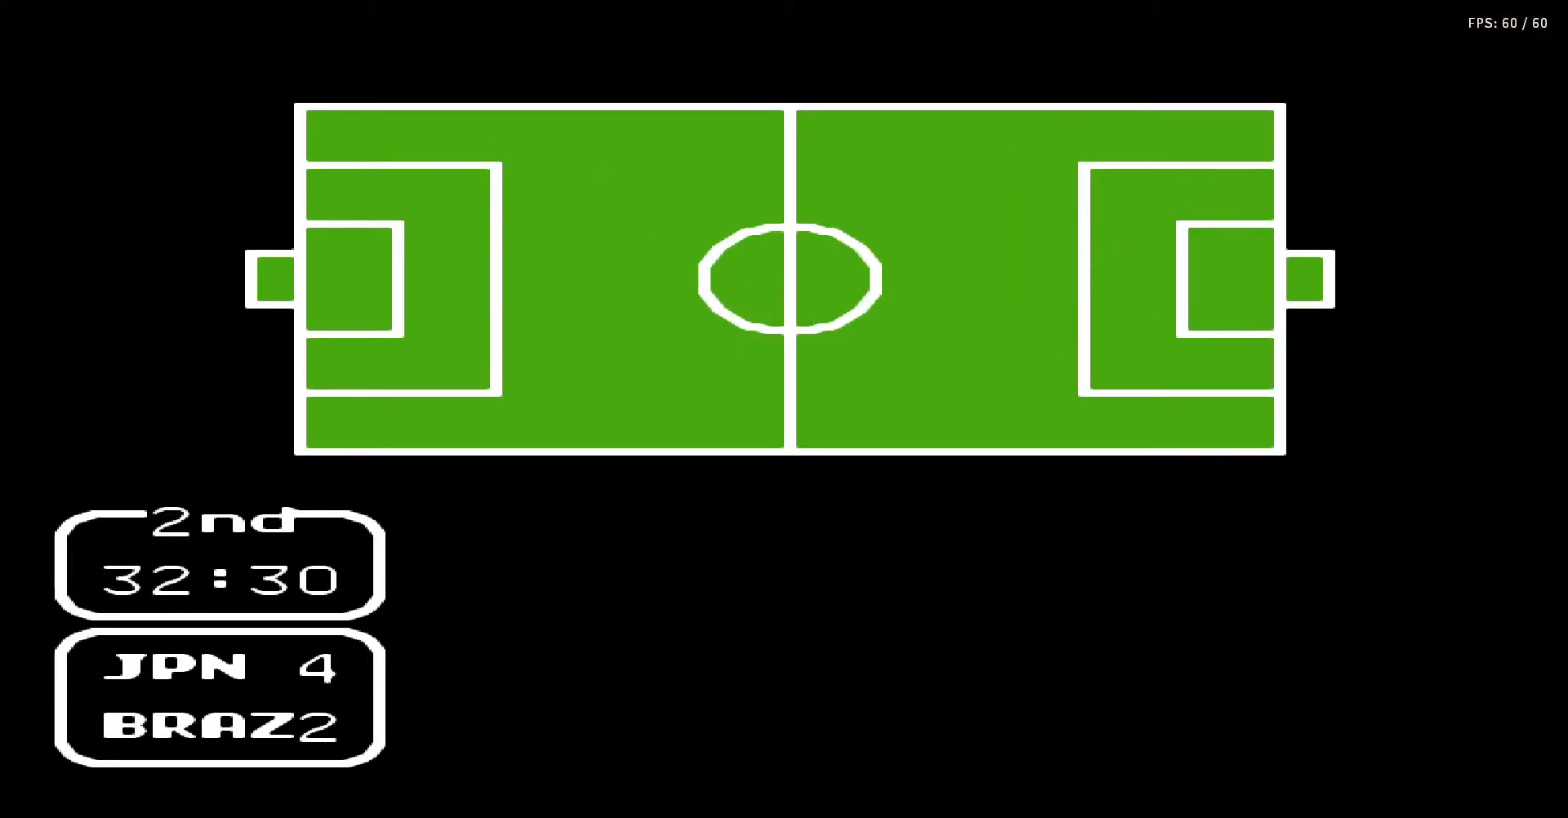
{"buttons": ["A", "B"], "events": [[83, "DPAD_UP", "down"], [100, "A", "down"], [100, "B", "down"], [100, "DPAD_RIGHT", "down"], [150, "DPAD_RIGHT", "up"], [217, "A", "up"], [217, "B", "up"], [217, "DPAD_UP", "up"], [233, "DPAD_UP", "down"], [250, "DPAD_RIGHT", "down"], [300, "A", "down"], [317, "B", "down"], [317, "DPAD_RIGHT", "up"], [333, "DPAD_UP", "up"], [383, "B", "up"], [400, "A", "up"], [400, "DPAD_UP", "down"], [450, "A", "down"], [467, "B", "down"], [483, "DPAD_UP", "up"]]}
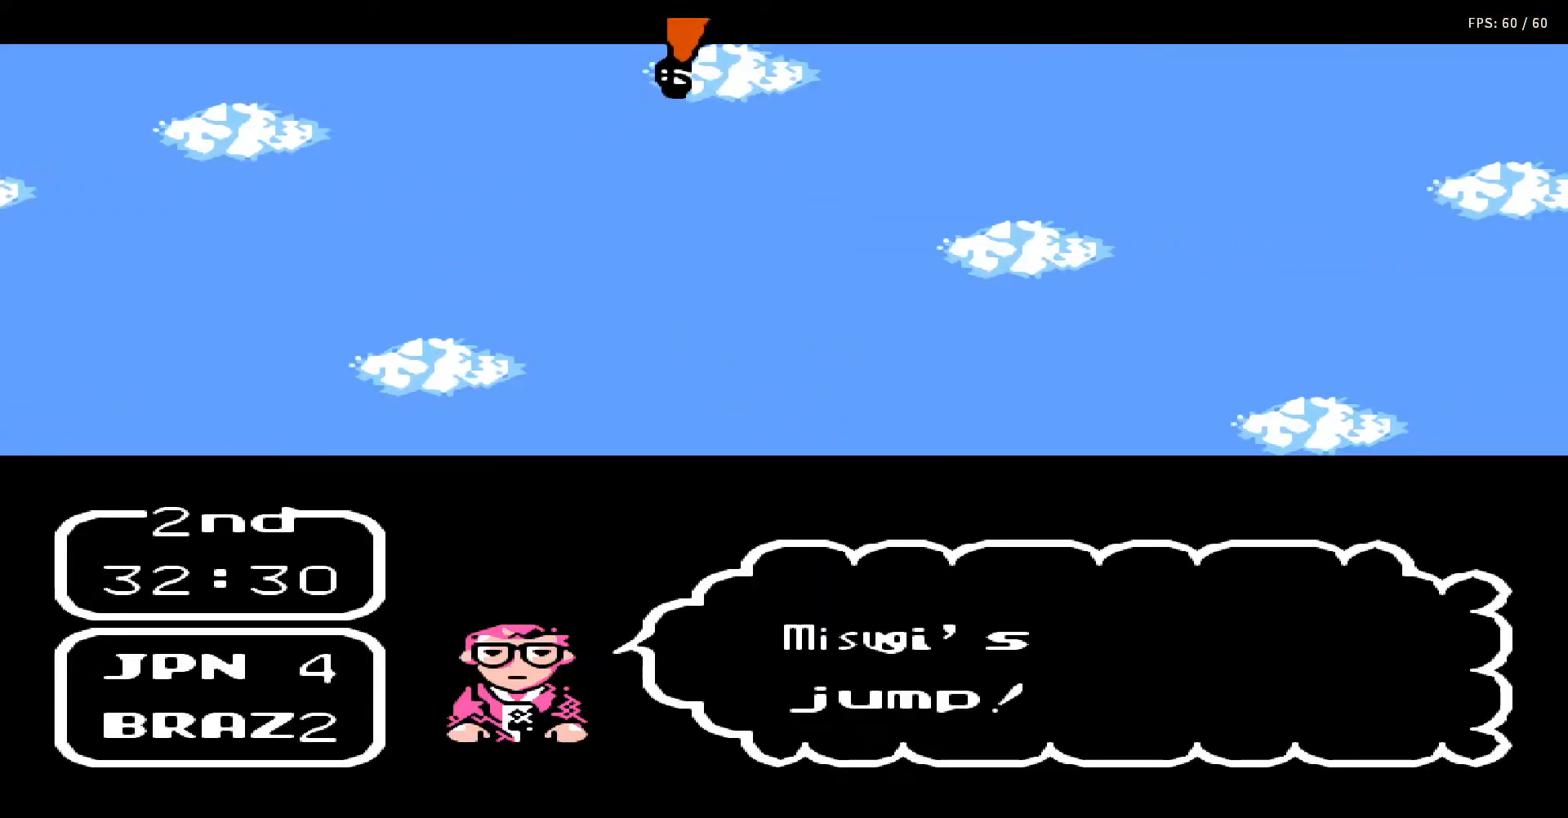
{"buttons": ["A", "B", "DPAD_UP", "DPAD_RIGHT"], "events": [[33, "A", "up"], [33, "B", "up"], [33, "DPAD_UP", "down"], [133, "A", "down"], [133, "B", "down"], [133, "DPAD_UP", "up"], [167, "DPAD_UP", "down"], [200, "A", "up"], [200, "B", "up"], [250, "DPAD_UP", "up"], [267, "A", "down"], [283, "B", "down"], [283, "DPAD_UP", "down"], [300, "B", "up"], [350, "A", "up"], [367, "DPAD_UP", "up"], [433, "A", "down"], [433, "B", "down"], [433, "DPAD_UP", "down"], [467, "DPAD_RIGHT", "down"]]}
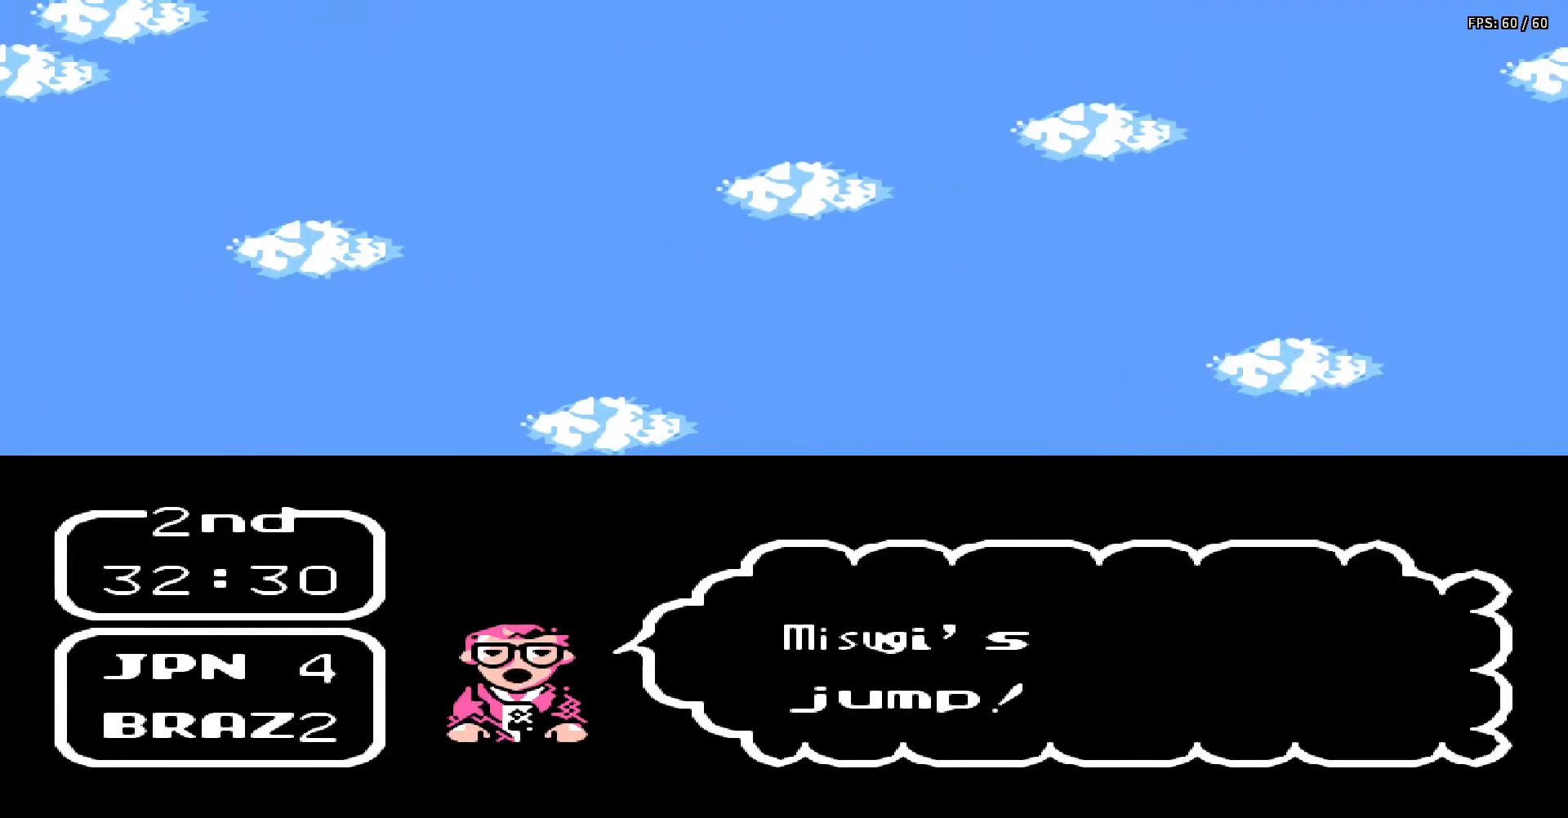
{"buttons": ["A", "B", "DPAD_UP"], "events": [[17, "DPAD_RIGHT", "up"], [17, "DPAD_UP", "up"], [33, "A", "up"], [33, "B", "up"], [100, "DPAD_UP", "down"], [117, "A", "down"], [117, "B", "down"], [167, "DPAD_UP", "up"], [217, "A", "up"], [217, "B", "up"], [233, "DPAD_UP", "down"], [283, "A", "down"], [300, "B", "down"], [317, "DPAD_UP", "up"], [367, "B", "up"], [367, "DPAD_UP", "down"], [400, "A", "up"], [450, "DPAD_UP", "up"], [467, "A", "down"], [467, "B", "down"], [483, "DPAD_UP", "down"]]}
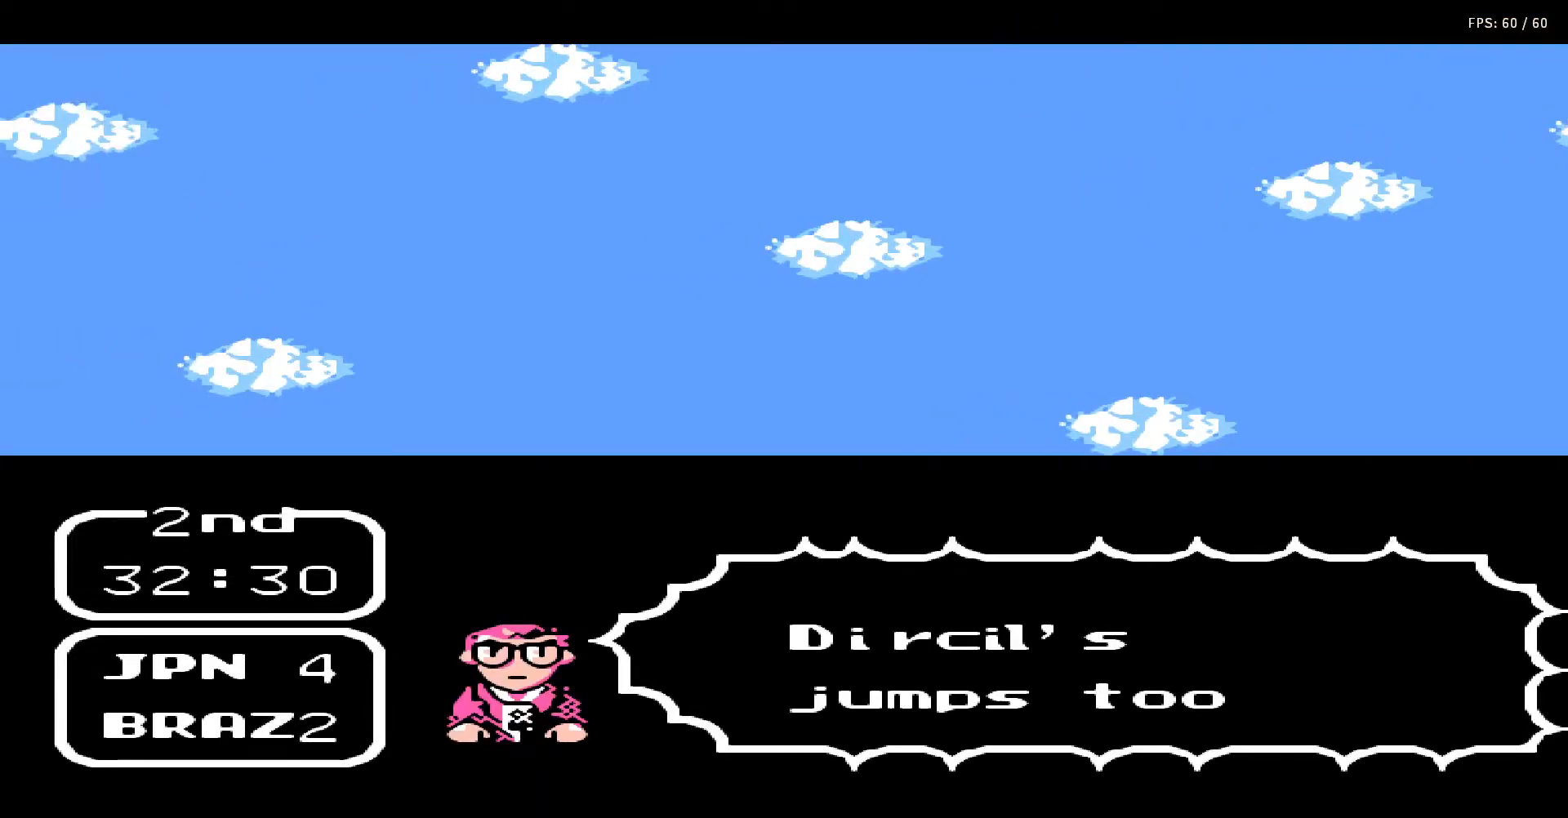
{"buttons": ["A", "B"], "events": [[67, "B", "up"], [83, "A", "up"], [83, "DPAD_UP", "up"], [117, "DPAD_UP", "down"], [133, "A", "down"], [167, "B", "down"], [217, "DPAD_UP", "up"], [233, "B", "up"], [250, "A", "up"], [267, "DPAD_UP", "down"], [317, "A", "down"], [317, "B", "down"], [333, "DPAD_UP", "up"], [400, "B", "up"], [400, "DPAD_UP", "down"], [433, "A", "up"], [433, "DPAD_RIGHT", "down"], [450, "DPAD_RIGHT", "up"], [500, "A", "down"], [500, "B", "down"], [500, "DPAD_UP", "up"]]}
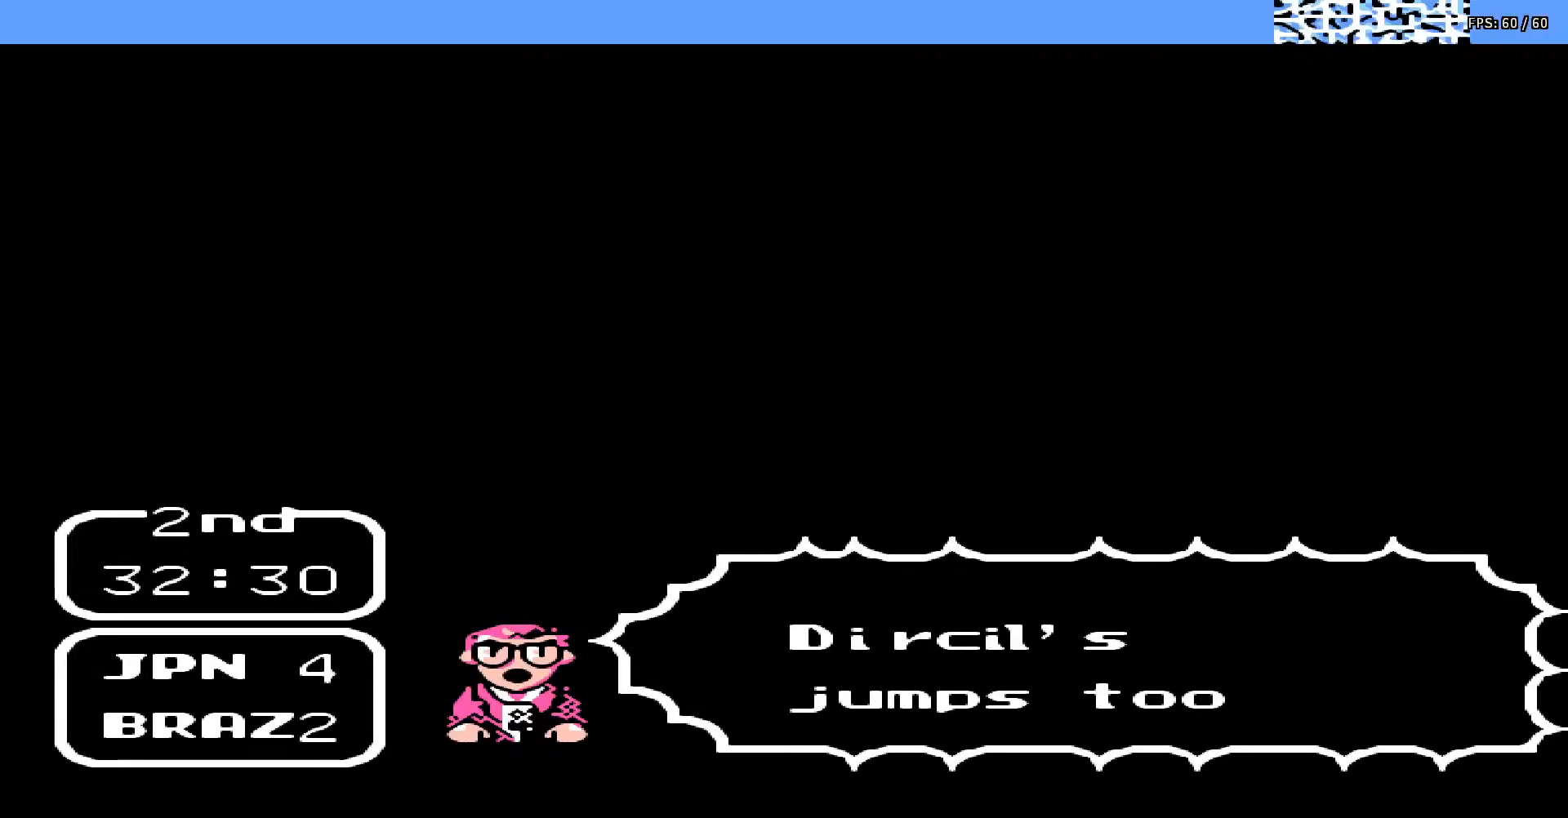
{"buttons": ["A", "B"], "events": [[33, "DPAD_UP", "down"], [67, "DPAD_RIGHT", "down"], [83, "A", "up"], [83, "B", "up"], [83, "DPAD_RIGHT", "up"], [133, "DPAD_UP", "up"], [150, "A", "down"], [167, "B", "down"], [167, "DPAD_RIGHT", "down"], [167, "DPAD_UP", "down"], [250, "B", "up"], [250, "DPAD_RIGHT", "up"], [267, "A", "up"], [267, "DPAD_UP", "up"], [300, "A", "down"], [300, "DPAD_UP", "down"], [317, "B", "down"], [317, "DPAD_RIGHT", "down"], [350, "DPAD_RIGHT", "up"], [383, "DPAD_UP", "up"], [400, "A", "up"], [400, "B", "up"], [417, "DPAD_UP", "down"], [467, "A", "down"], [467, "B", "down"], [467, "DPAD_RIGHT", "down"], [483, "DPAD_RIGHT", "up"], [500, "DPAD_UP", "up"]]}
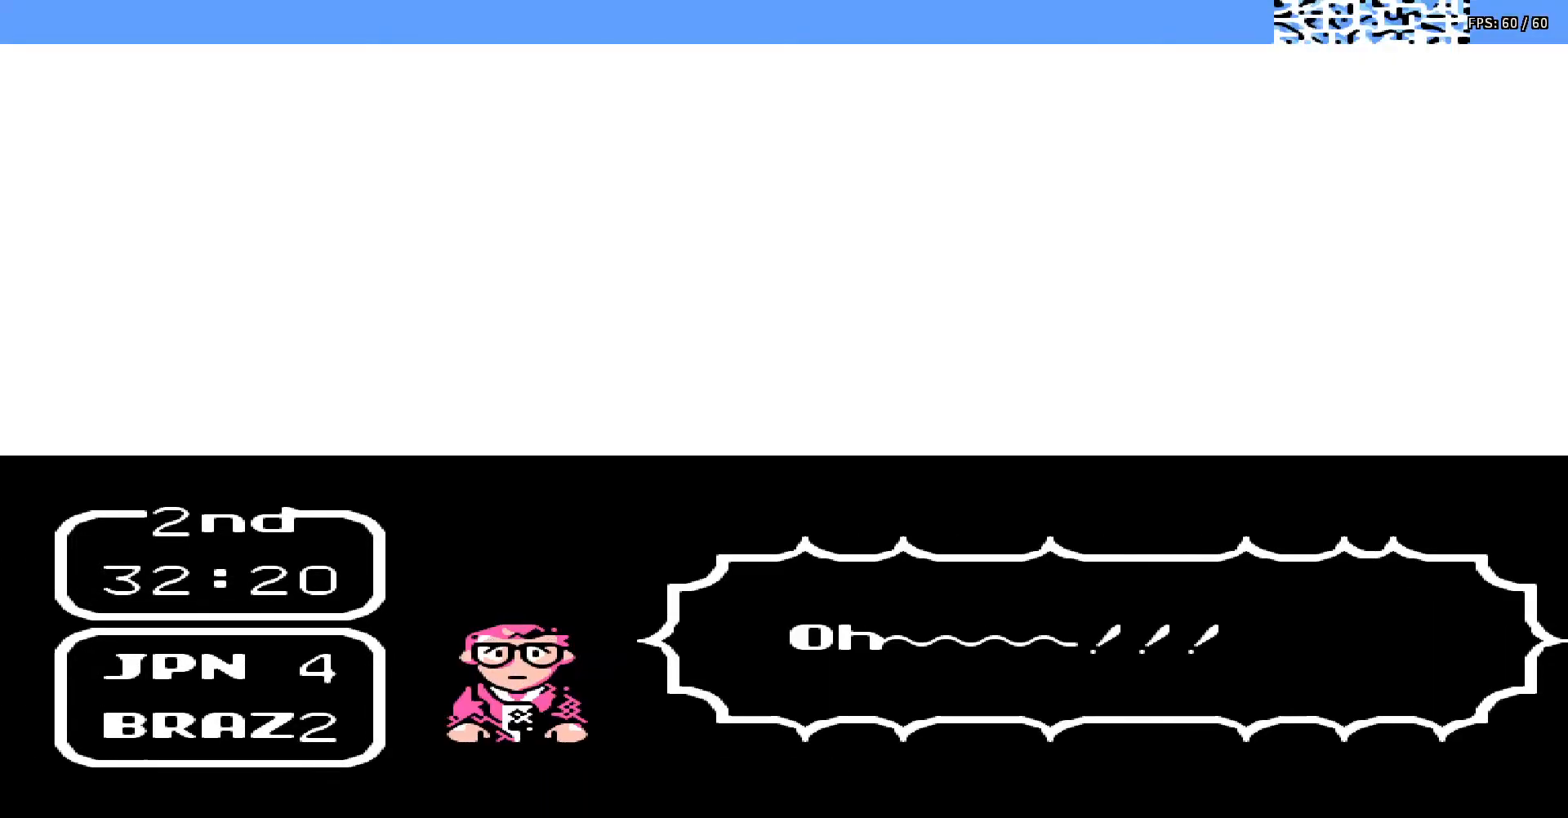
{"buttons": ["A", "DPAD_UP"], "events": [[50, "B", "up"], [67, "A", "up"], [67, "DPAD_UP", "down"], [100, "DPAD_RIGHT", "down"], [117, "A", "down"], [117, "DPAD_RIGHT", "up"], [167, "B", "down"], [183, "DPAD_UP", "up"], [217, "B", "up"], [217, "DPAD_UP", "down"], [250, "A", "up"], [317, "DPAD_UP", "up"], [333, "A", "down"], [333, "B", "down"], [350, "DPAD_UP", "down"], [433, "A", "up"], [433, "B", "up"], [433, "DPAD_UP", "up"], [500, "A", "down"], [500, "DPAD_UP", "down"]]}
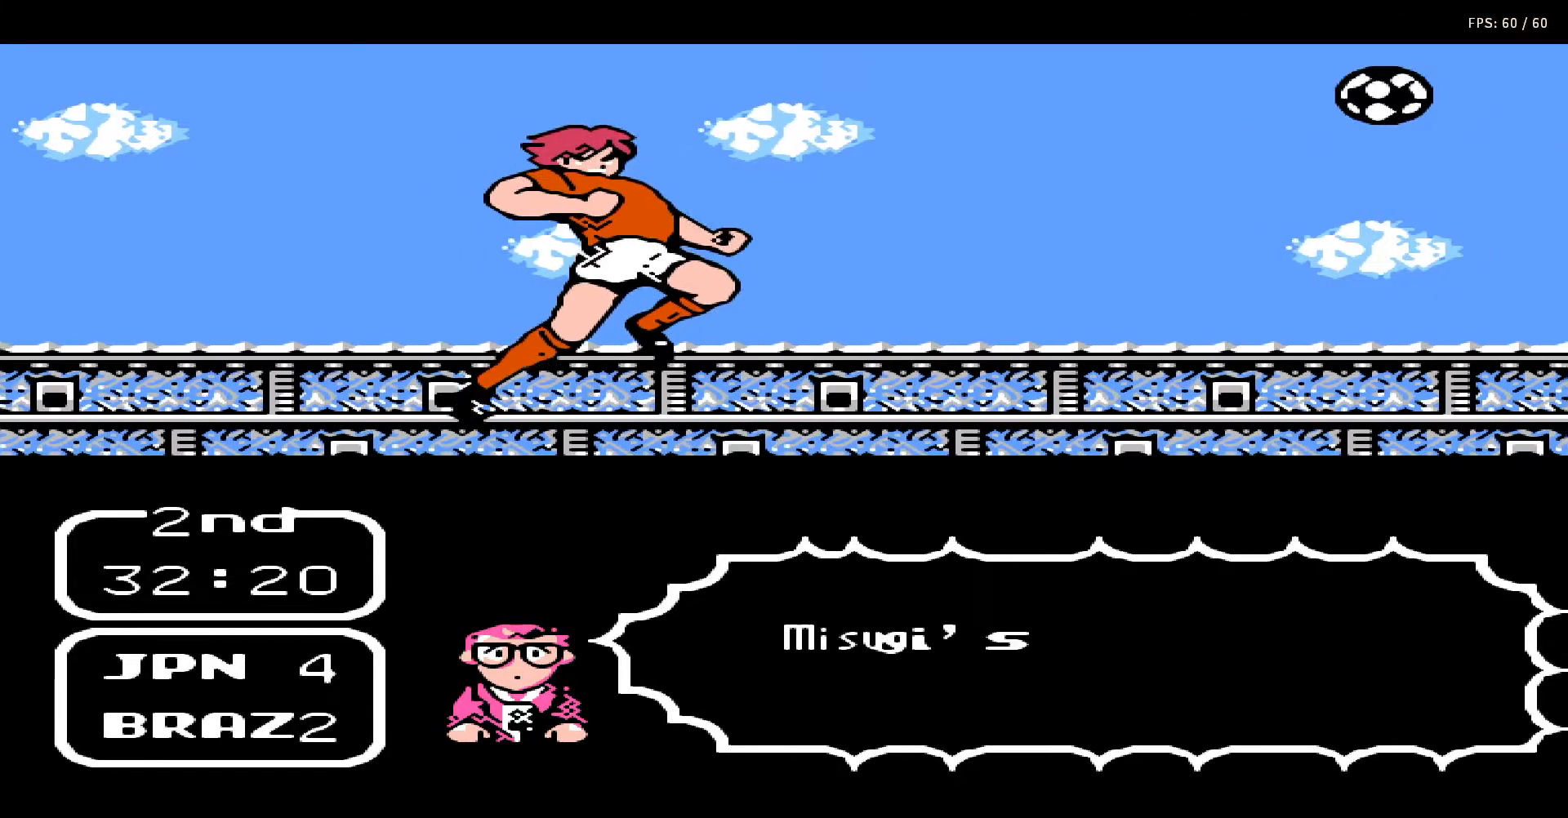
{"buttons": ["A"], "events": [[17, "B", "down"], [83, "DPAD_UP", "up"], [133, "A", "up"], [133, "B", "up"], [133, "DPAD_UP", "down"], [167, "DPAD_RIGHT", "down"], [183, "A", "down"], [183, "DPAD_RIGHT", "up"], [217, "B", "down"], [217, "DPAD_UP", "up"], [283, "DPAD_UP", "down"], [300, "B", "up"], [300, "DPAD_RIGHT", "down"], [317, "A", "up"], [350, "DPAD_RIGHT", "up"], [383, "DPAD_UP", "up"], [400, "A", "down"], [400, "B", "down"], [433, "DPAD_UP", "down"], [450, "DPAD_RIGHT", "down"], [467, "DPAD_RIGHT", "up"], [500, "B", "up"], [500, "DPAD_UP", "up"]]}
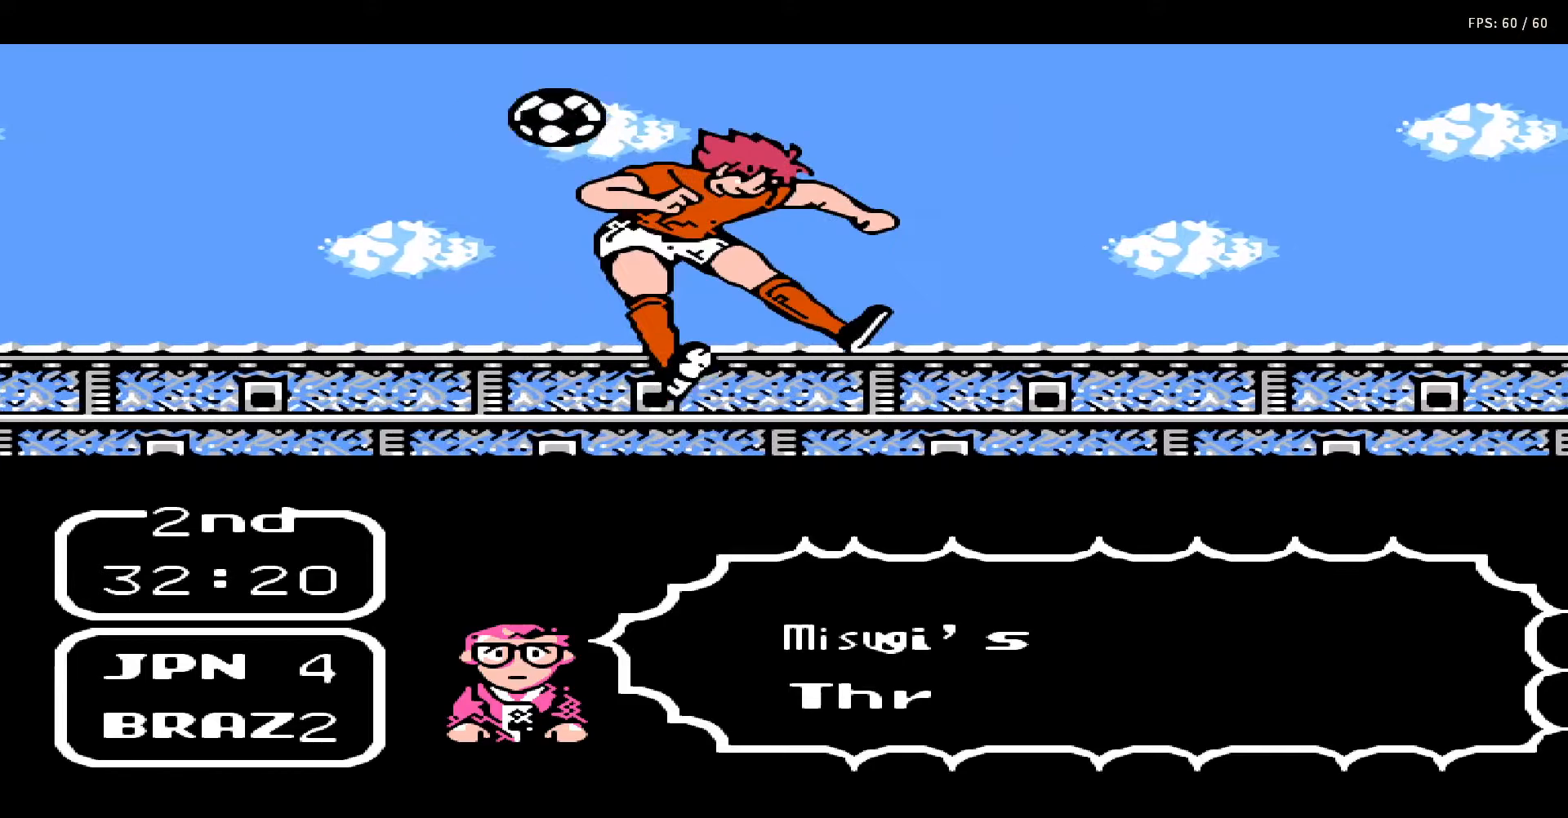
{"buttons": ["A", "B", "DPAD_UP"], "events": [[17, "A", "up"], [100, "A", "down"], [100, "DPAD_UP", "down"], [117, "B", "down"], [150, "DPAD_UP", "up"], [167, "B", "up"], [217, "A", "up"], [233, "DPAD_UP", "down"], [250, "A", "down"], [283, "B", "down"], [317, "DPAD_UP", "up"], [383, "A", "up"], [383, "B", "up"], [383, "DPAD_RIGHT", "down"], [383, "DPAD_UP", "down"], [433, "DPAD_RIGHT", "up"], [450, "A", "down"], [450, "DPAD_UP", "up"], [467, "B", "down"], [500, "DPAD_UP", "down"]]}